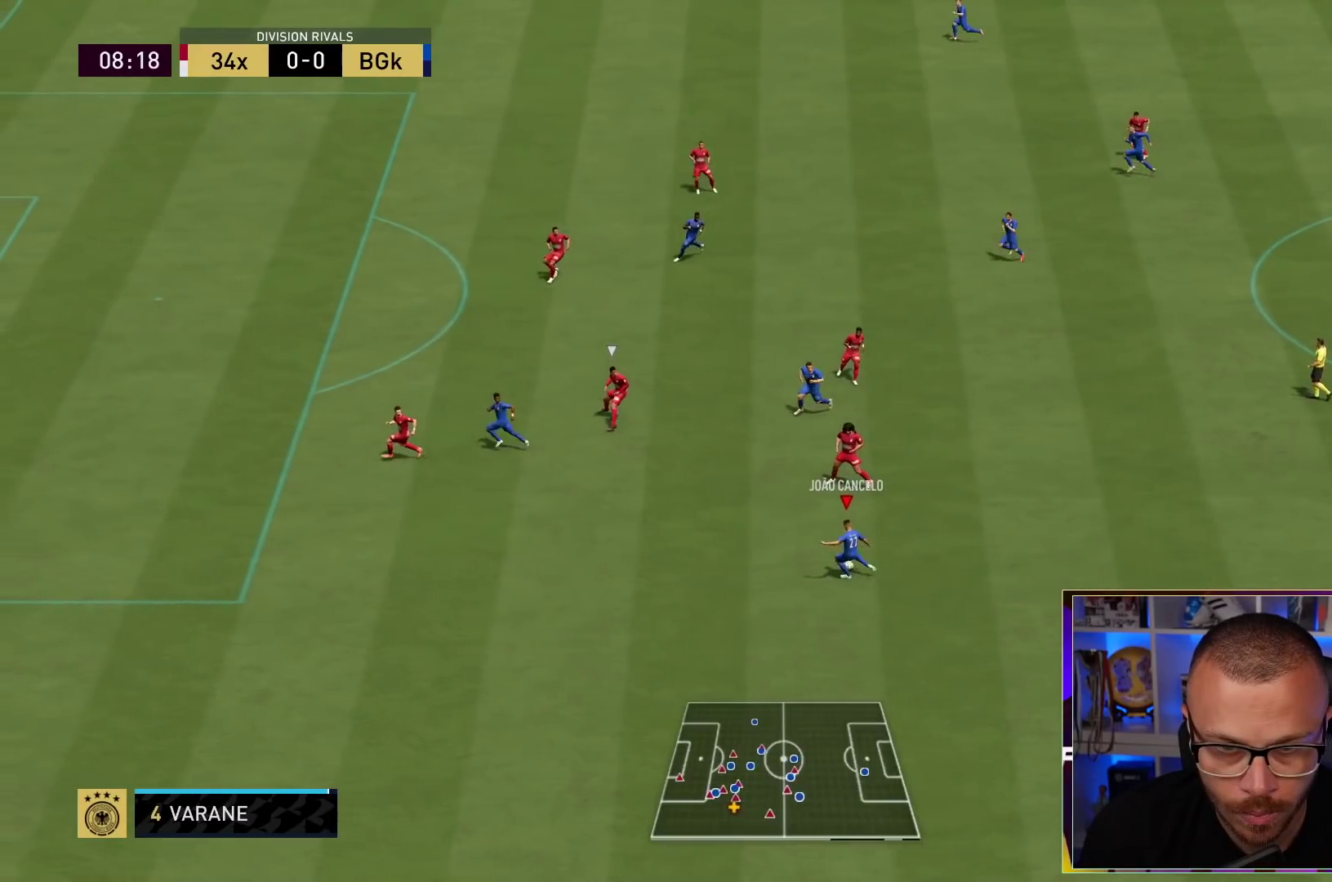
Gameplay with a controller (PlayStation layout); each line is a JSON object with the inputs held at the frame after it (dt_ms = milliseconds from this image to that frame). "events" lists button and stick changes between this image and that frame as [ms after this image, input, new state], when the widget could be followed in between. Not read: L3 R3.
{"dt_ms": 500, "buttons": ["R1"], "left_stick": "down-right", "right_stick": "center", "events": [[17, "R1", "down"], [117, "left_stick", "down-left"], [200, "left_stick", "down"], [400, "left_stick", "down-right"]]}
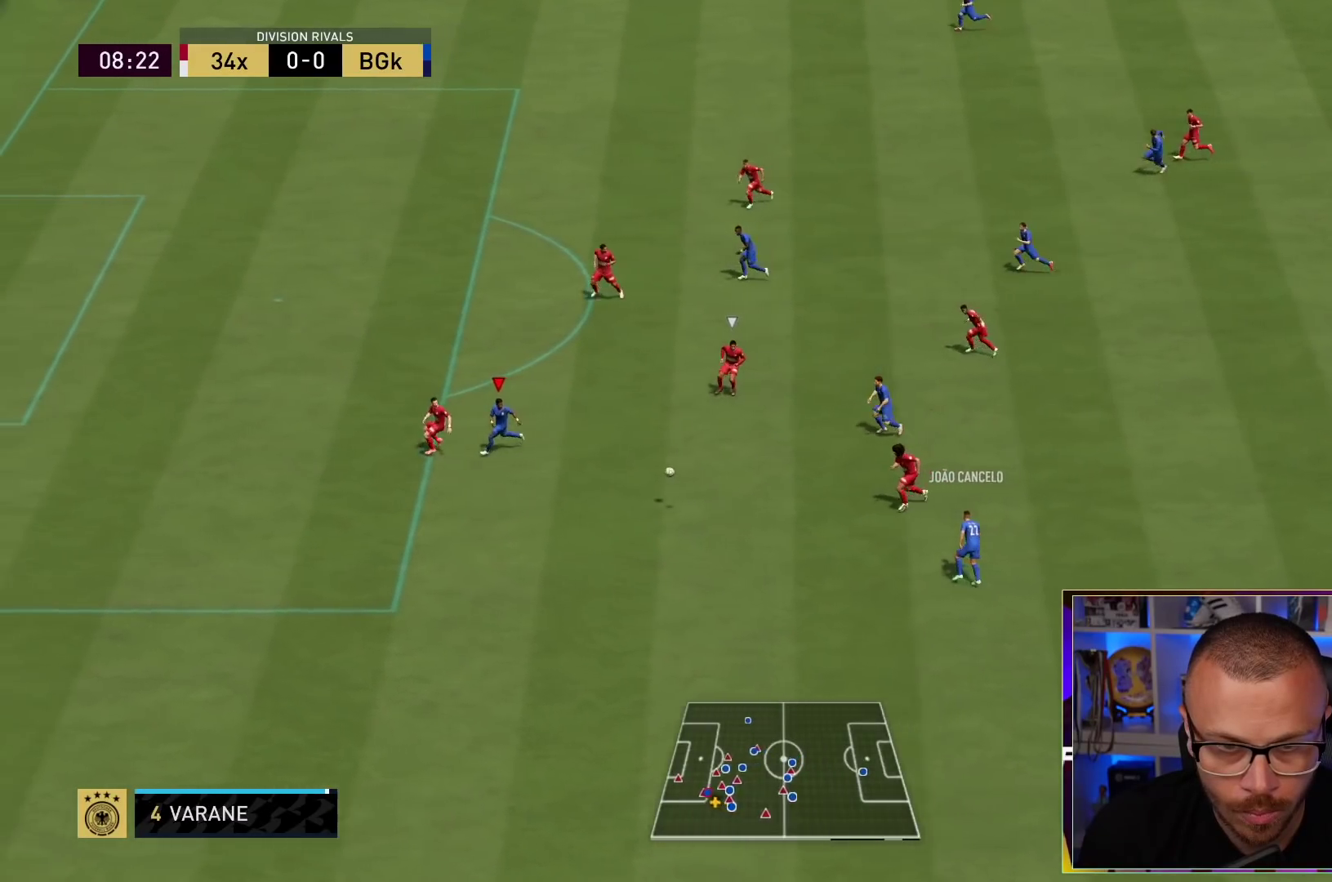
{"dt_ms": 500, "buttons": [], "left_stick": "down", "right_stick": "center", "events": [[33, "left_stick", "right"], [67, "R1", "up"], [500, "left_stick", "down"]]}
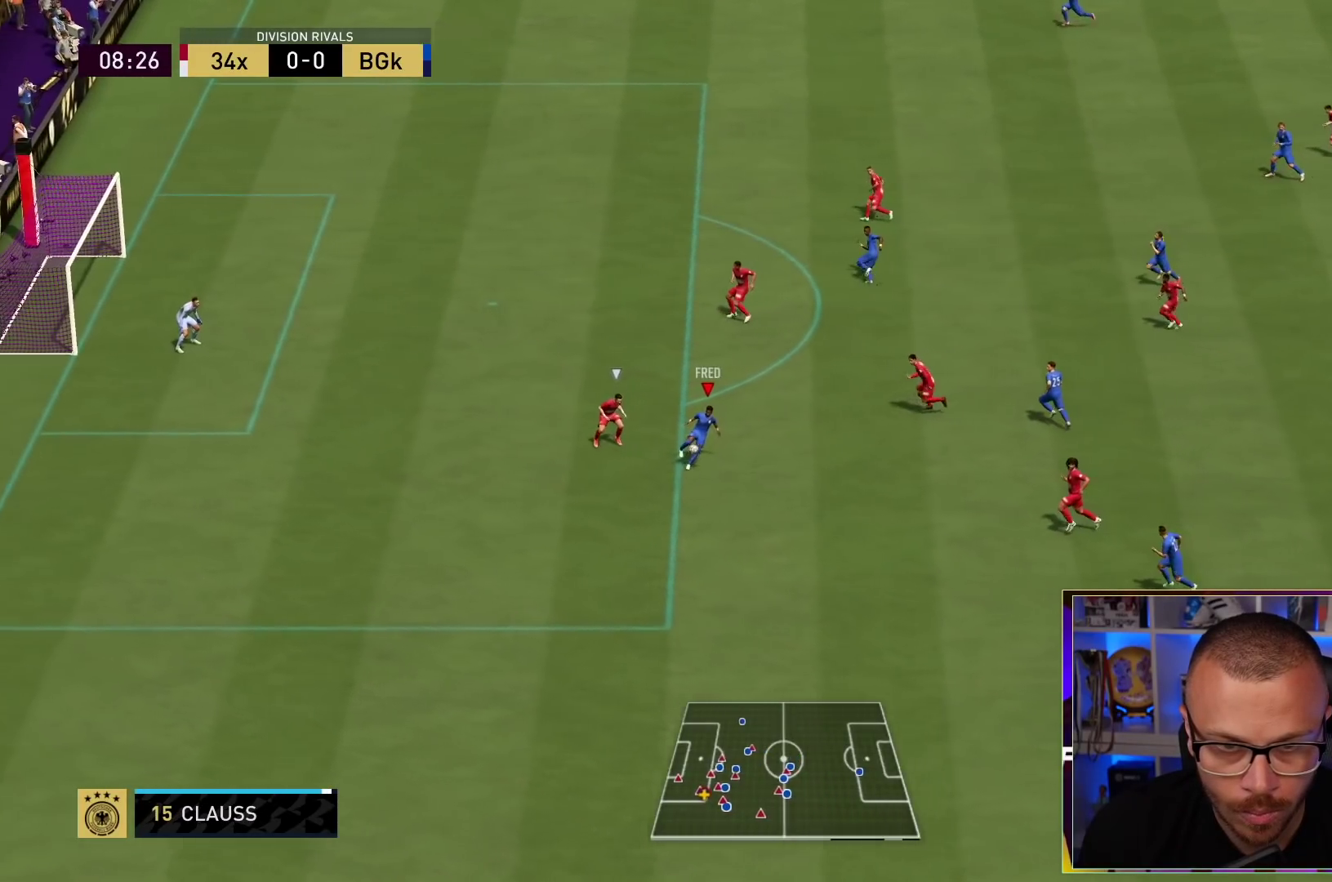
{"dt_ms": 500, "buttons": ["R1"], "left_stick": "down", "right_stick": "center"}
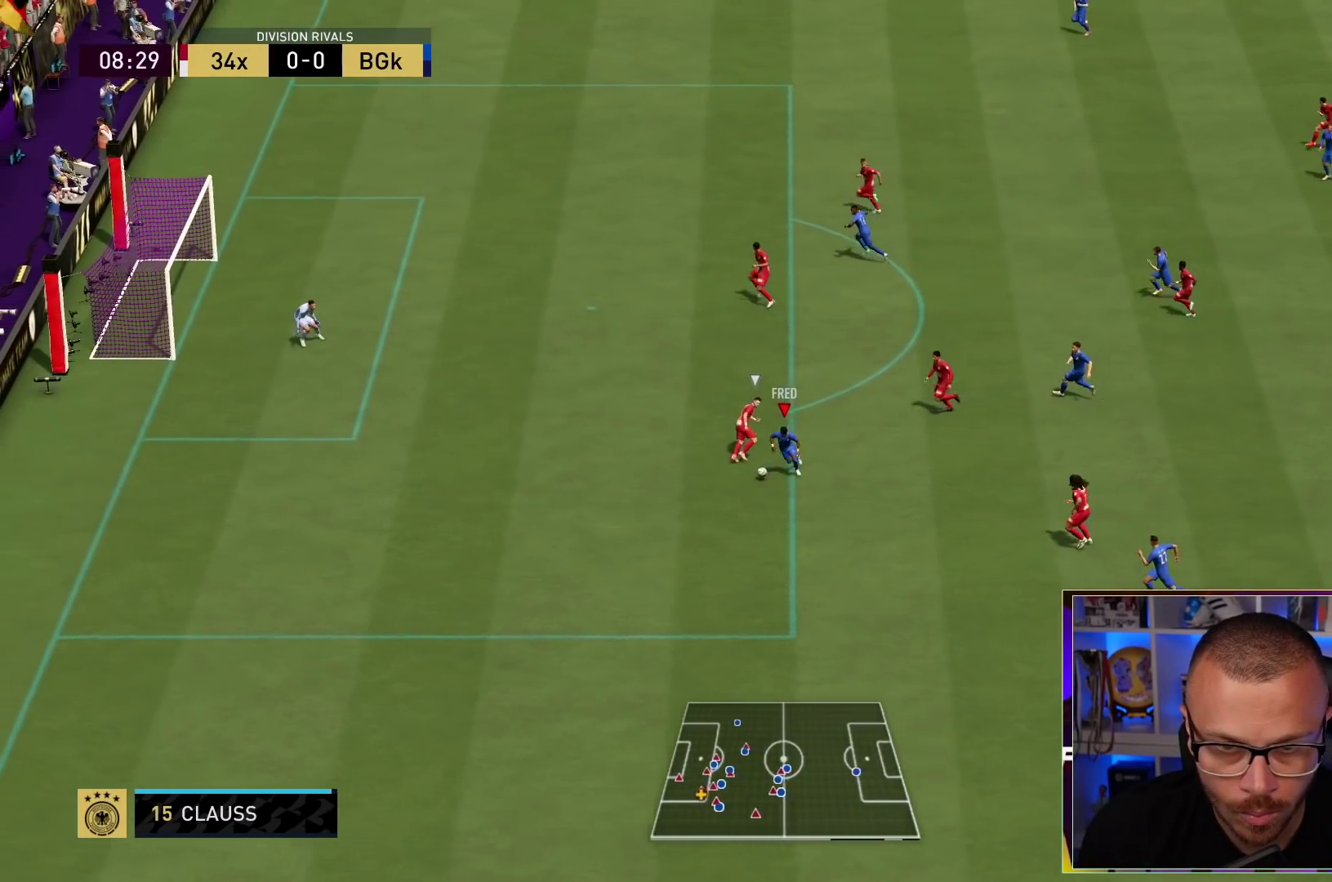
{"dt_ms": 500, "buttons": ["R1"], "left_stick": "center", "right_stick": "center", "events": [[117, "left_stick", "down-left"], [383, "left_stick", "center"]]}
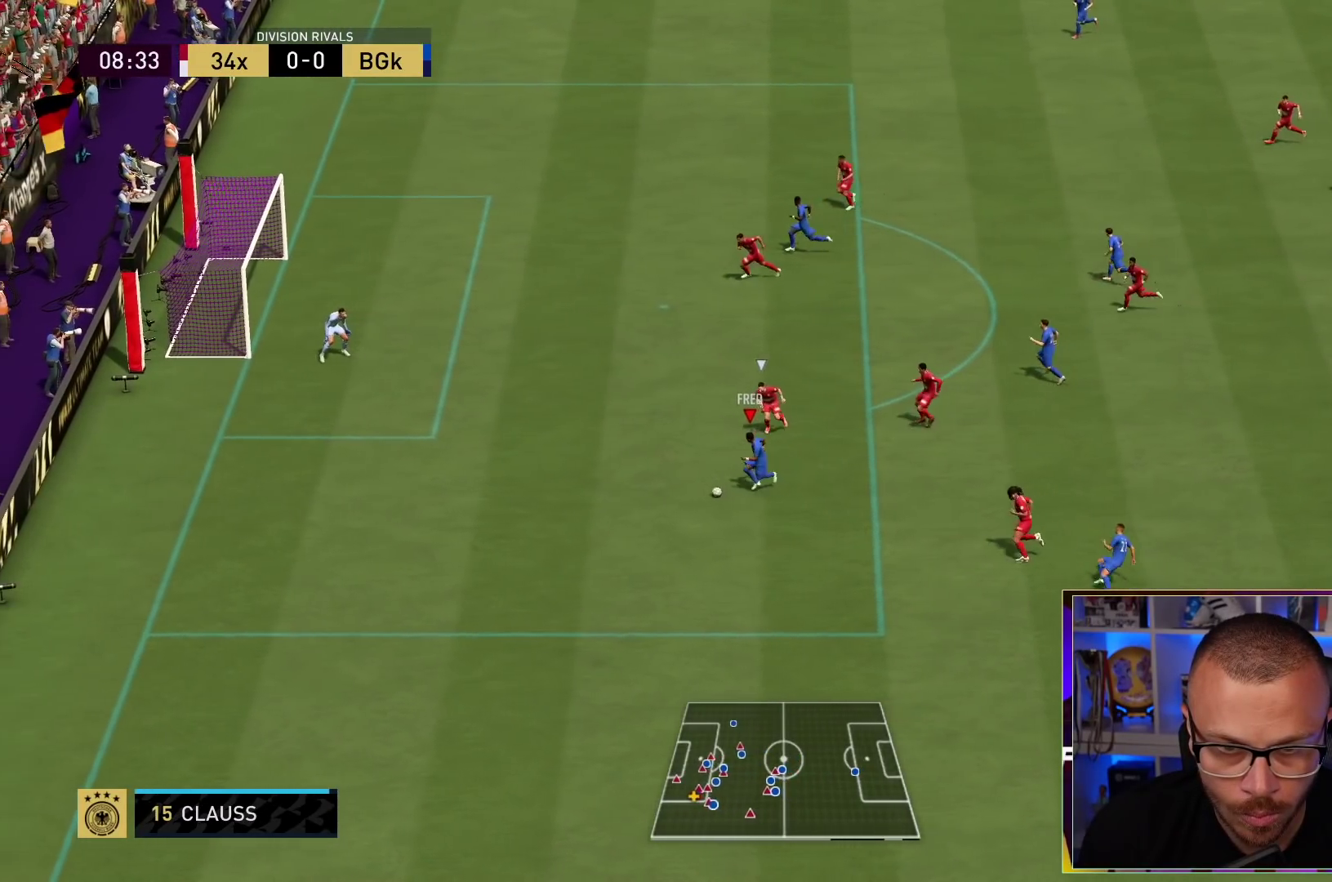
{"dt_ms": 500, "buttons": [], "left_stick": "up", "right_stick": "center", "events": [[17, "R1", "up"], [117, "CIRCLE", "down"], [350, "CIRCLE", "up"], [367, "left_stick", "up"]]}
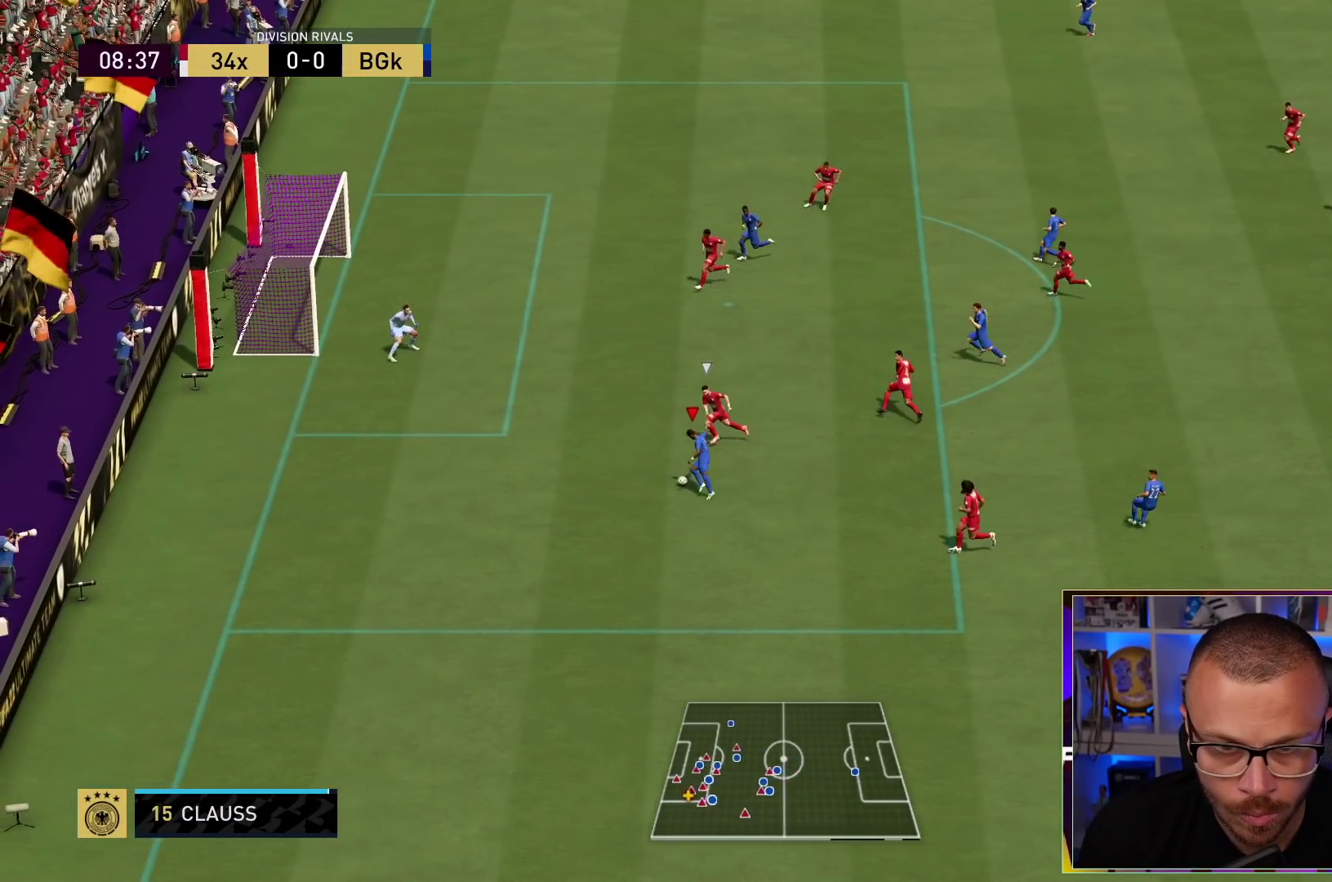
{"dt_ms": 1000, "buttons": [], "left_stick": "up", "right_stick": "center"}
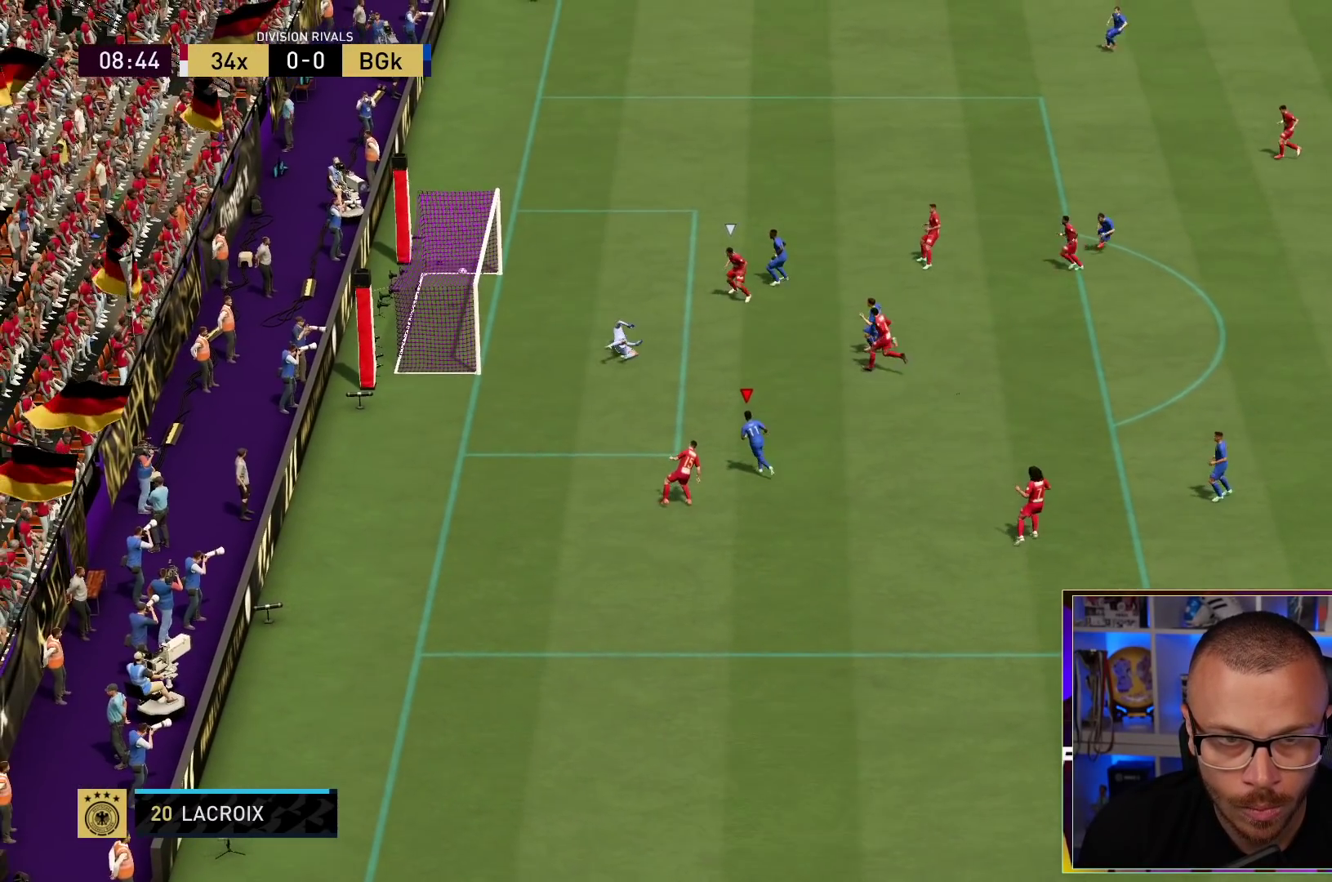
{"dt_ms": 1000, "buttons": [], "left_stick": "center", "right_stick": "center"}
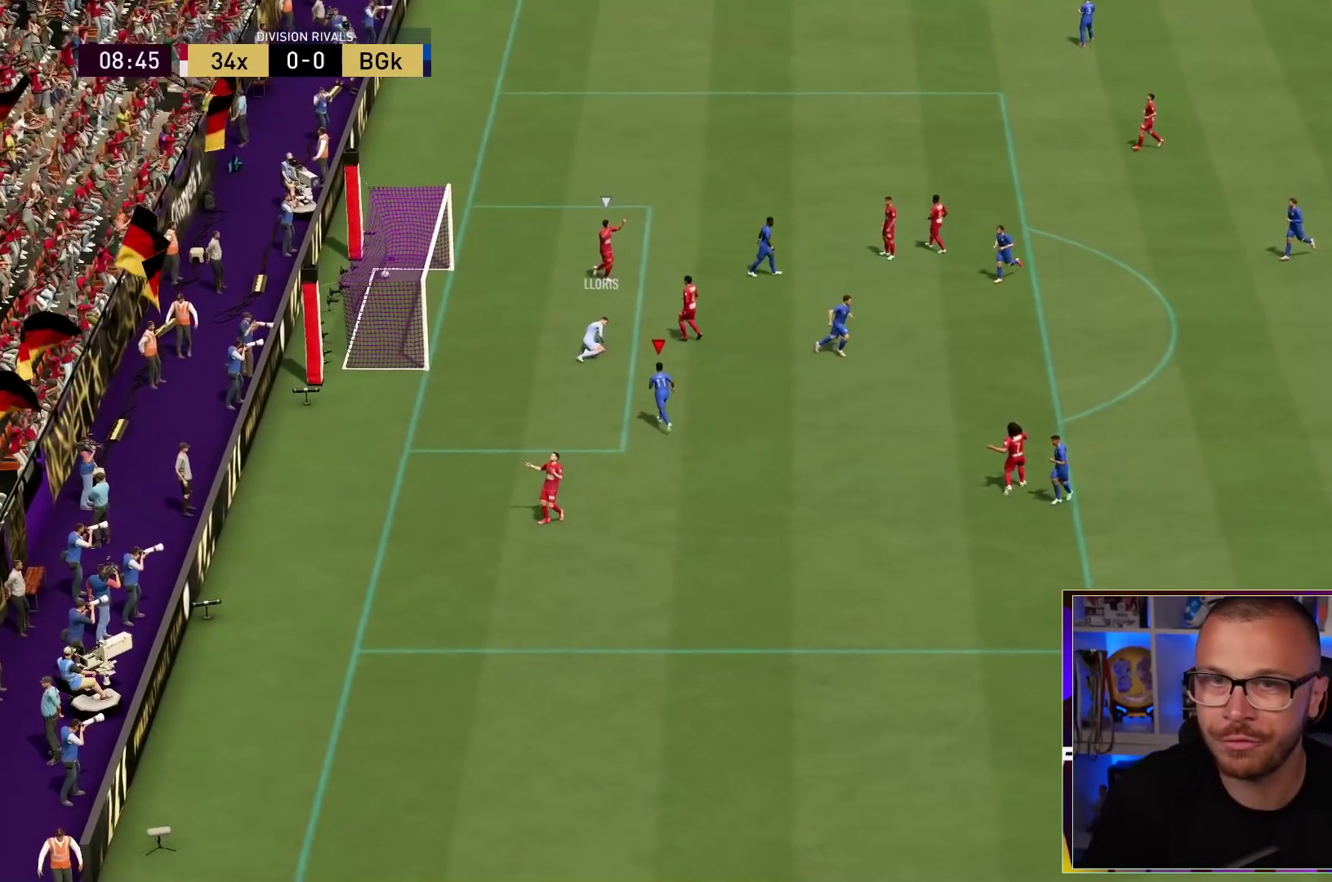
{"dt_ms": 500, "buttons": ["L1", "R1"], "left_stick": "center", "right_stick": "center", "events": [[200, "R1", "down"], [233, "L1", "down"], [267, "L1", "up"], [267, "R1", "up"], [283, "L1", "down"], [283, "R1", "down"], [300, "CROSS", "down"], [383, "left_stick", "up"], [433, "left_stick", "center"], [467, "CROSS", "up"]]}
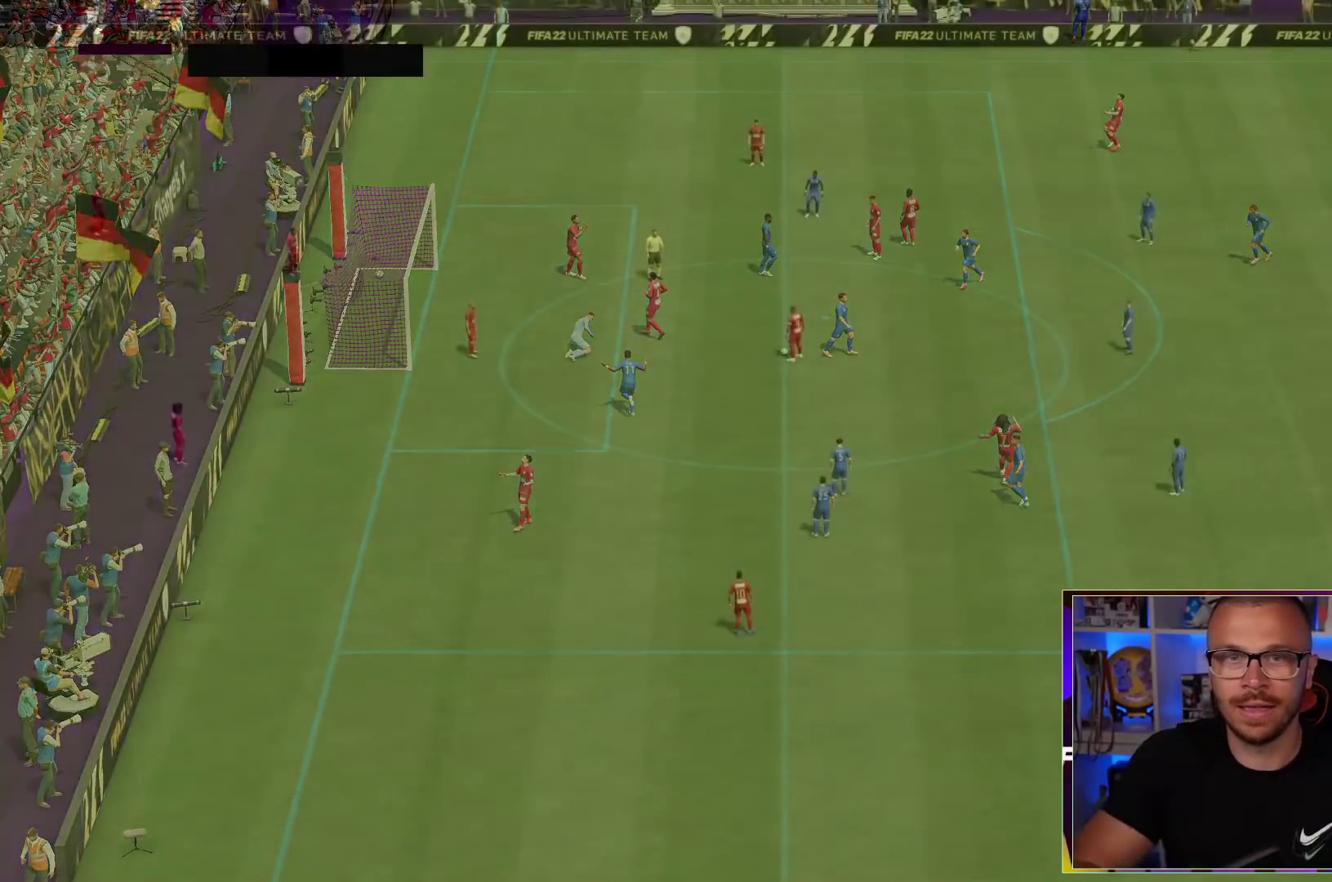
{"dt_ms": 500, "buttons": ["L2", "R1", "R2"], "left_stick": "center", "right_stick": "center", "events": [[33, "R1", "up"], [67, "L1", "up"], [500, "L2", "down"], [500, "R1", "down"], [500, "R2", "down"]]}
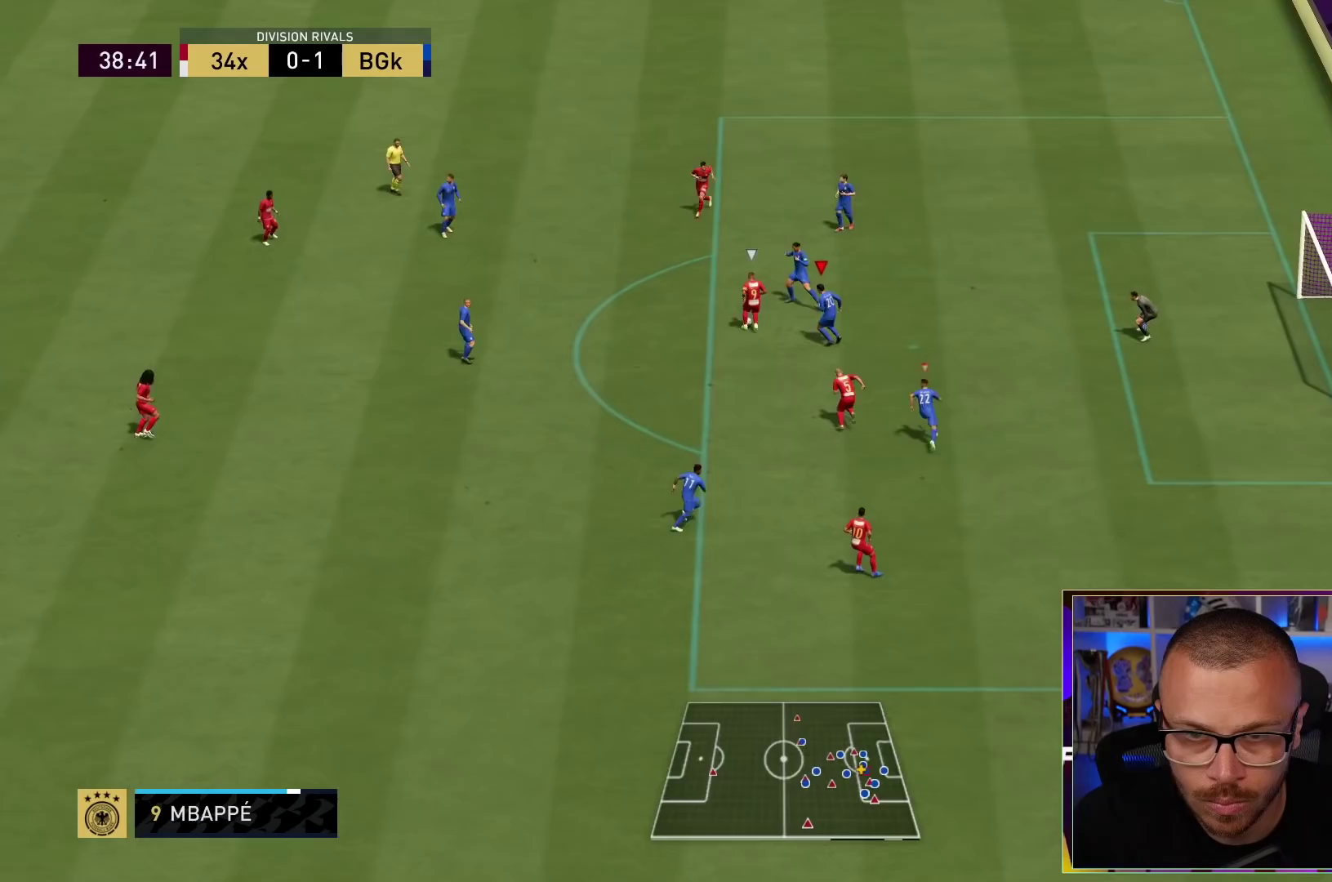
{"dt_ms": 500, "buttons": ["L2", "R2"], "left_stick": "down", "right_stick": "center"}
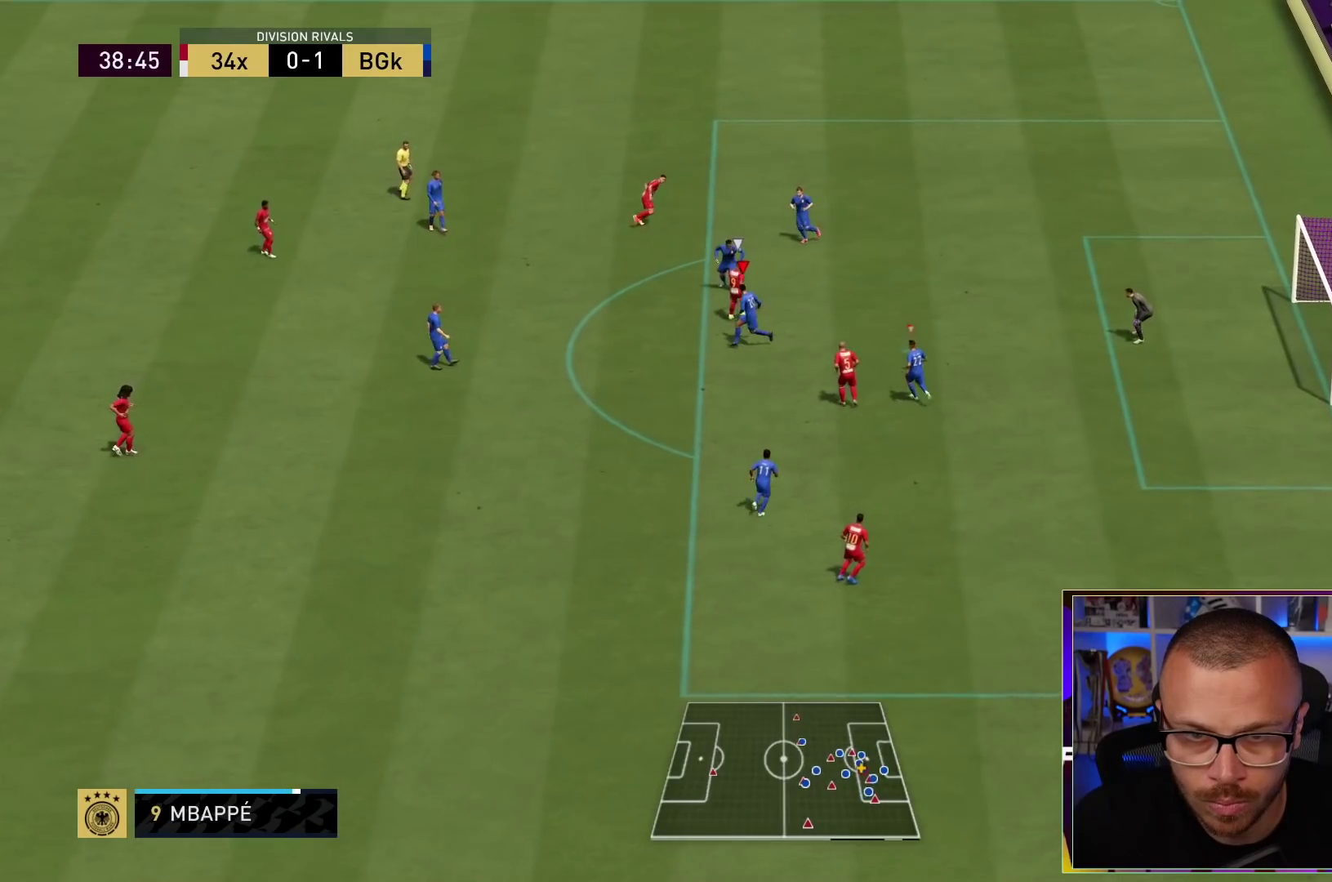
{"dt_ms": 500, "buttons": ["L2", "R1", "R2"], "left_stick": "right", "right_stick": "center", "events": [[117, "left_stick", "center"], [183, "left_stick", "up-right"], [233, "left_stick", "right"], [467, "R1", "down"]]}
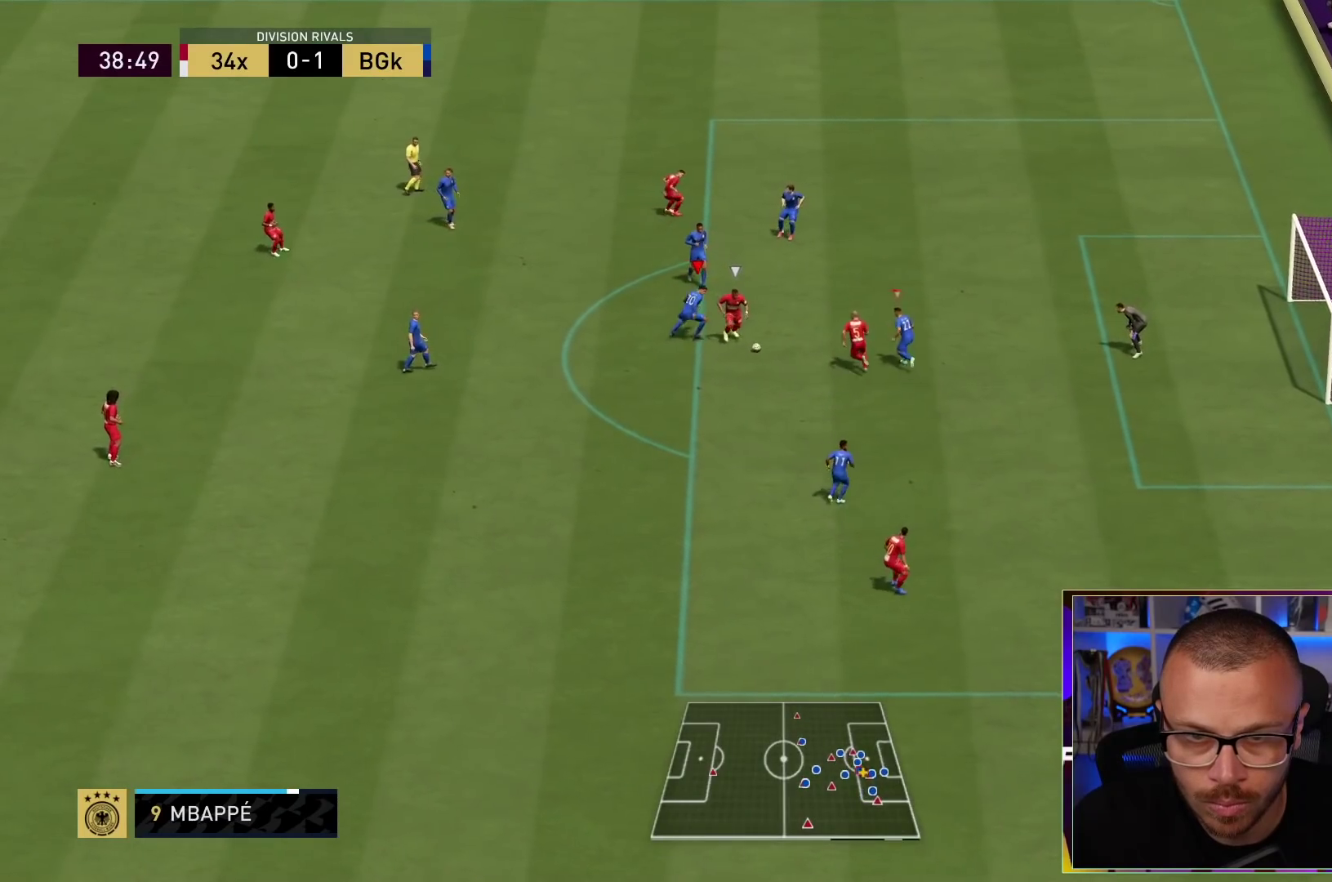
{"dt_ms": 500, "buttons": ["L2", "R1", "R2"], "left_stick": "down-right", "right_stick": "center", "events": [[250, "R1", "up"], [267, "left_stick", "down-right"], [367, "right_stick", "right"], [400, "R1", "down"], [467, "right_stick", "center"]]}
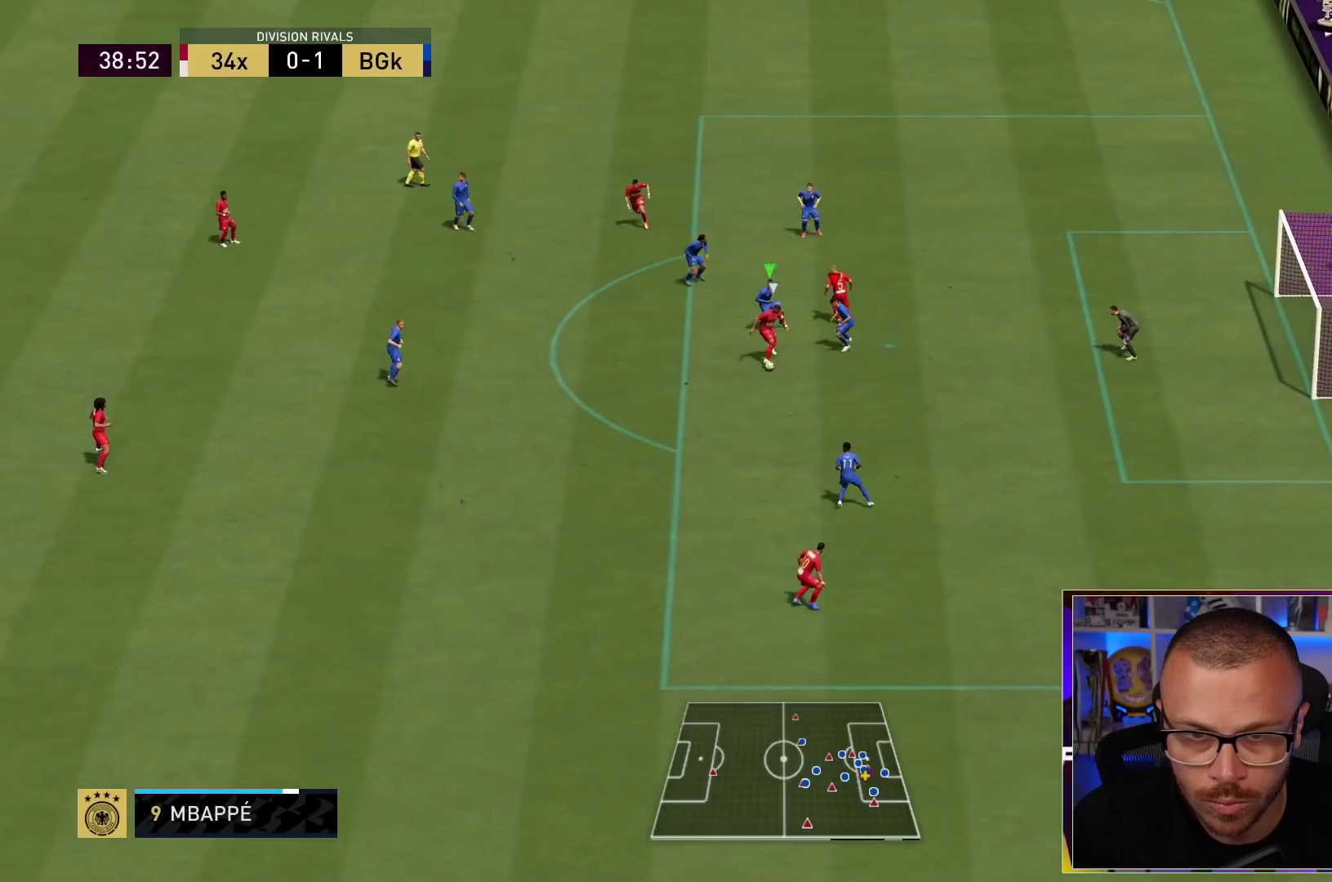
{"dt_ms": 500, "buttons": ["L2", "R2"], "left_stick": "down", "right_stick": "center"}
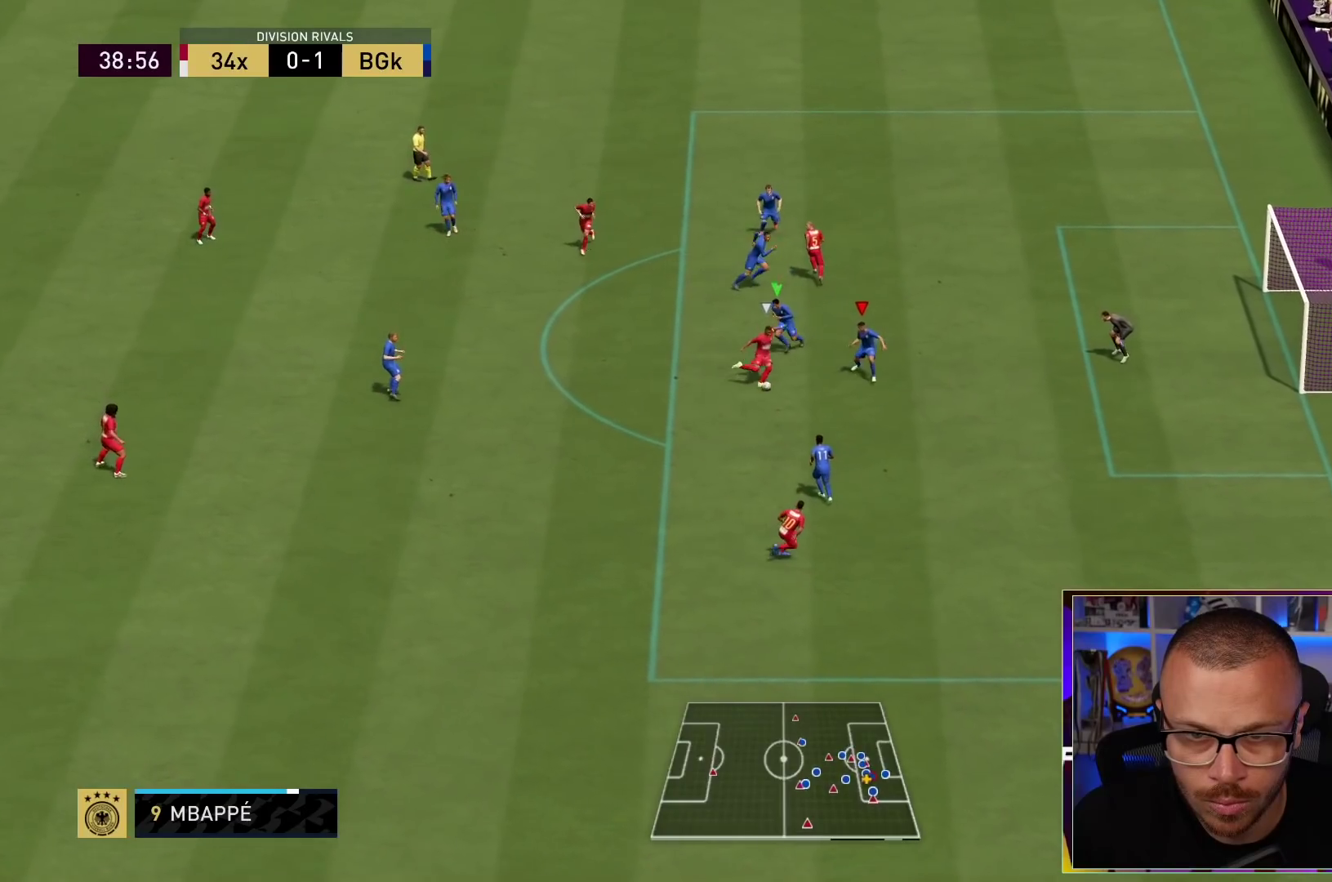
{"dt_ms": 500, "buttons": ["L2", "R2"], "left_stick": "down", "right_stick": "center", "events": [[50, "R1", "down"], [100, "R1", "up"]]}
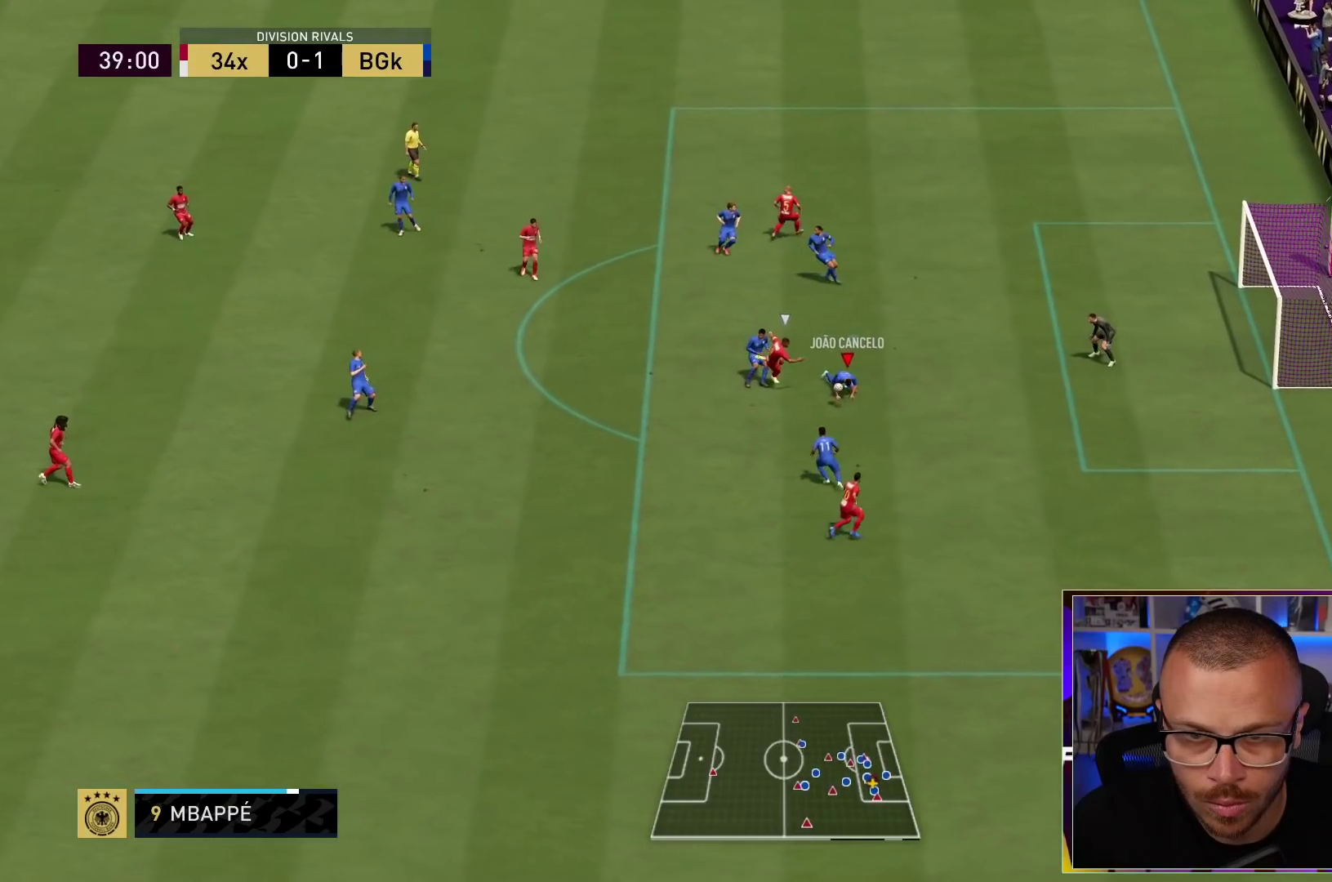
{"dt_ms": 500, "buttons": ["CROSS", "R1", "R2"], "left_stick": "down", "right_stick": "center", "events": [[200, "R1", "down"], [317, "R1", "up"], [383, "CROSS", "down"], [400, "R1", "down"], [433, "L2", "up"]]}
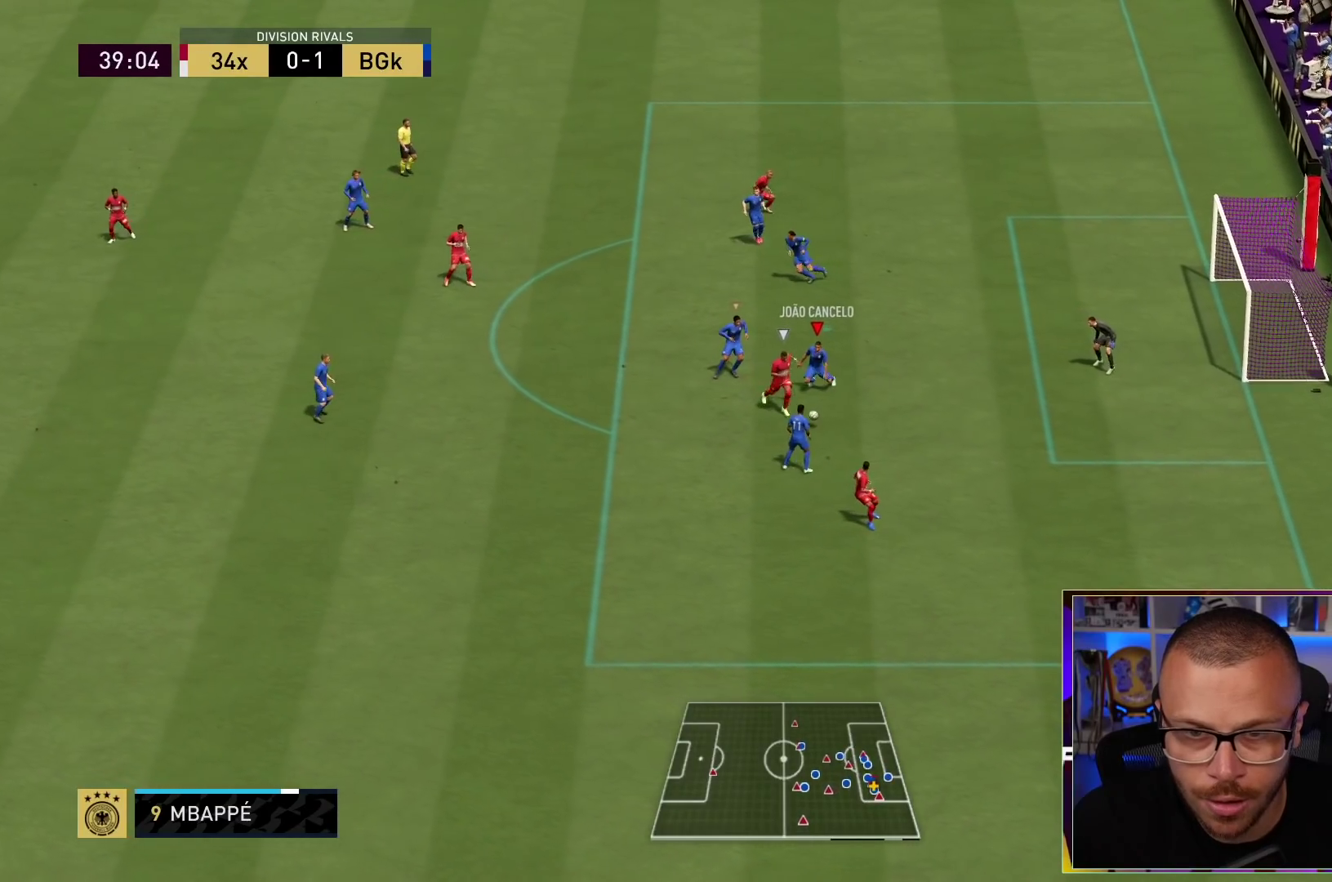
{"dt_ms": 500, "buttons": ["R2"], "left_stick": "center", "right_stick": "center", "events": [[17, "CROSS", "up"], [83, "CROSS", "down"], [117, "R1", "up"], [217, "CROSS", "up"], [250, "L1", "down"], [283, "CROSS", "down"], [283, "R1", "down"], [300, "left_stick", "center"], [317, "L1", "up"], [383, "CROSS", "up"], [450, "R1", "up"]]}
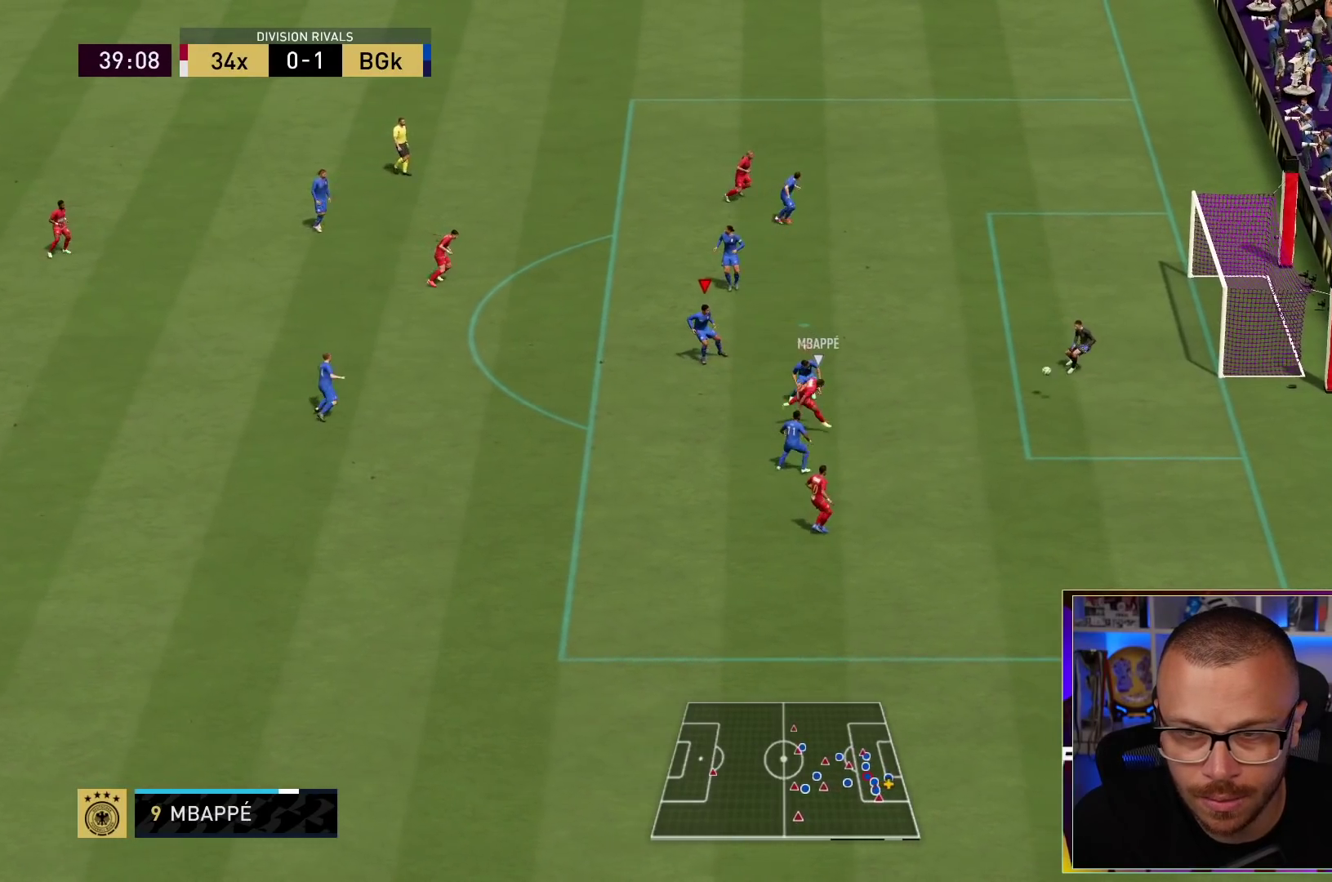
{"dt_ms": 500, "buttons": ["R1", "R2"], "left_stick": "down-left", "right_stick": "center", "events": [[67, "L1", "down"], [183, "R1", "down"], [233, "L1", "up"], [250, "R1", "up"], [350, "R1", "down"], [433, "R1", "up"], [433, "left_stick", "down-left"], [483, "R1", "down"]]}
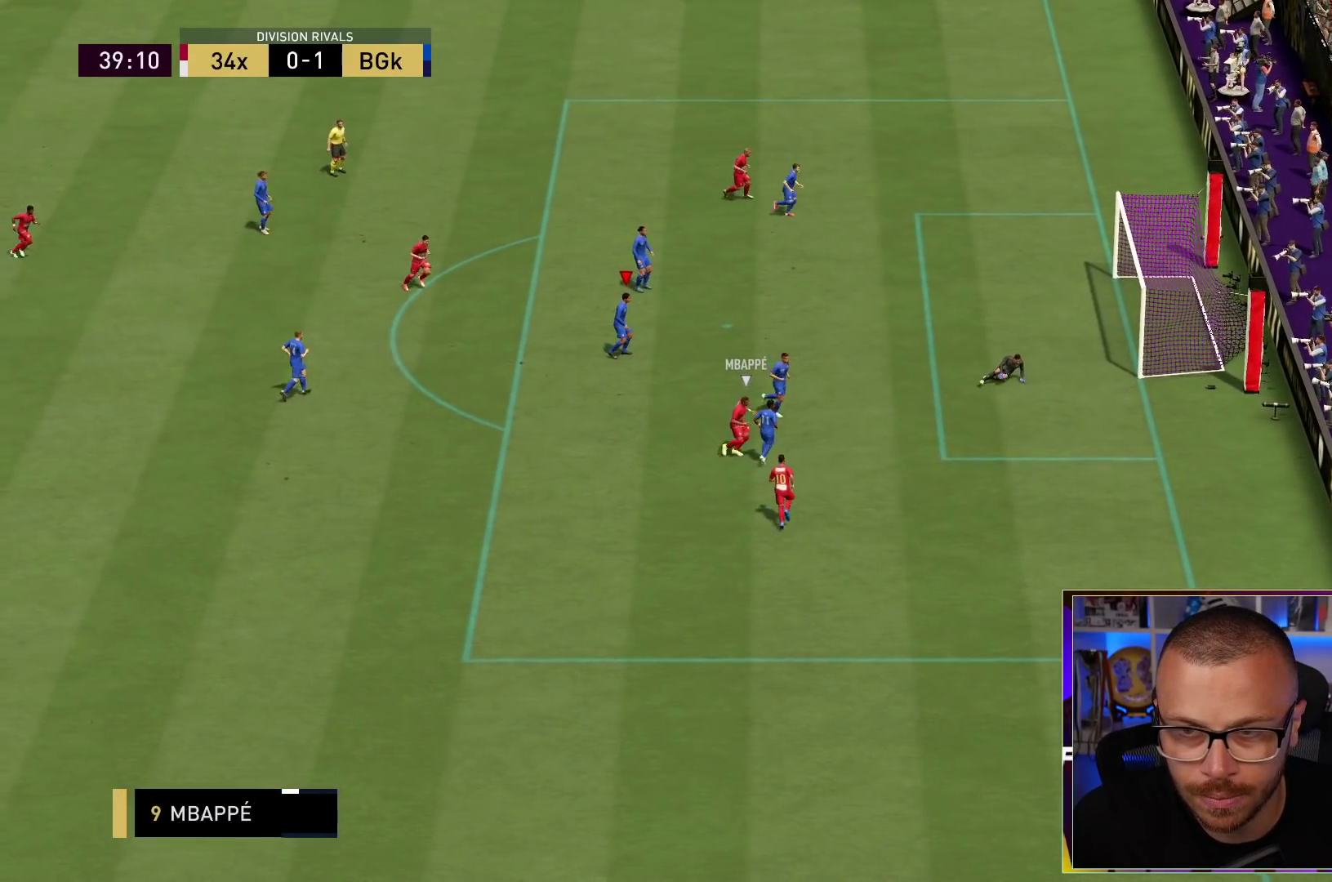
{"dt_ms": 500, "buttons": ["R2"], "left_stick": "down-left", "right_stick": "center"}
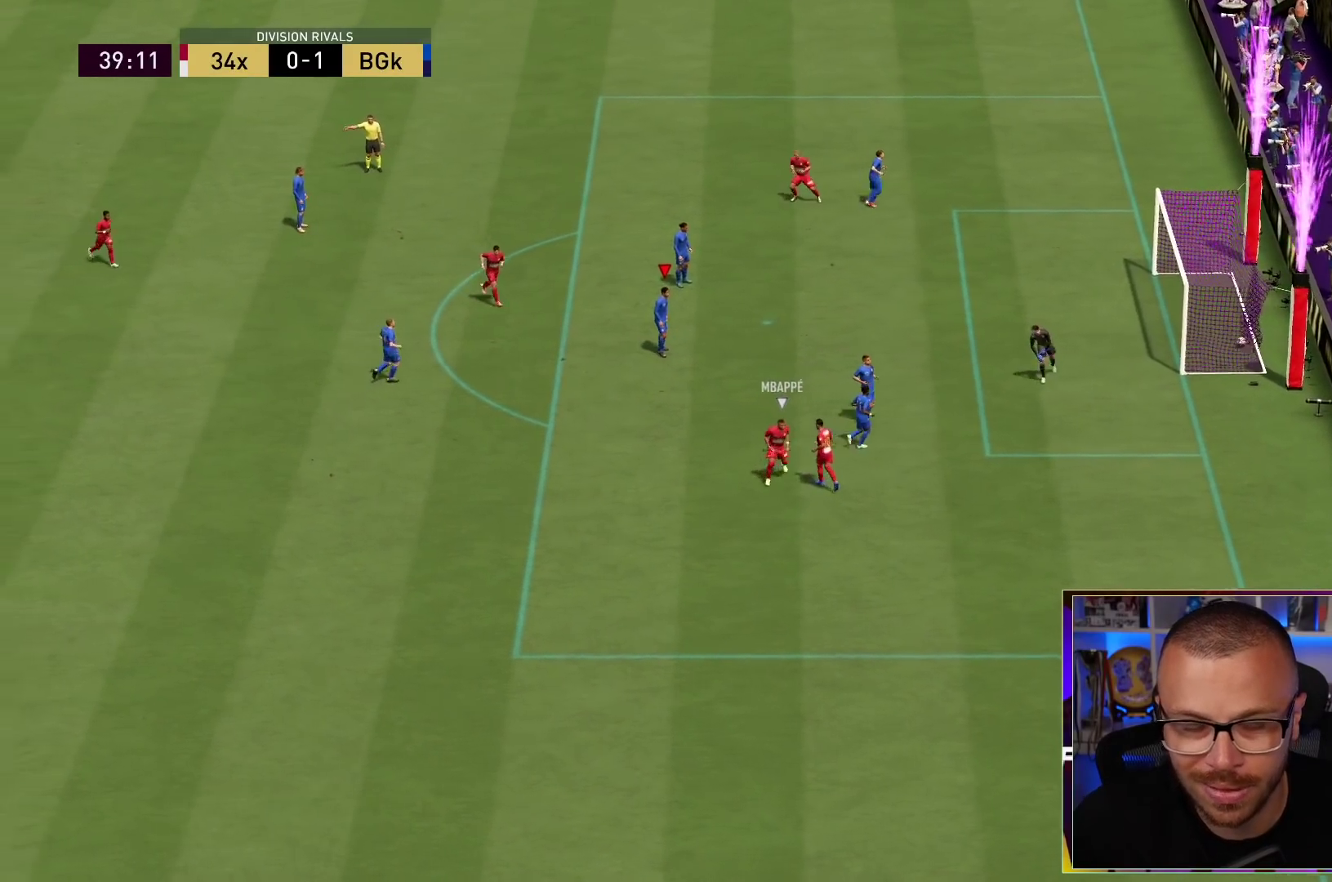
{"dt_ms": 500, "buttons": ["R2"], "left_stick": "down", "right_stick": "center", "events": [[100, "R1", "down"], [150, "R1", "up"], [500, "left_stick", "down"]]}
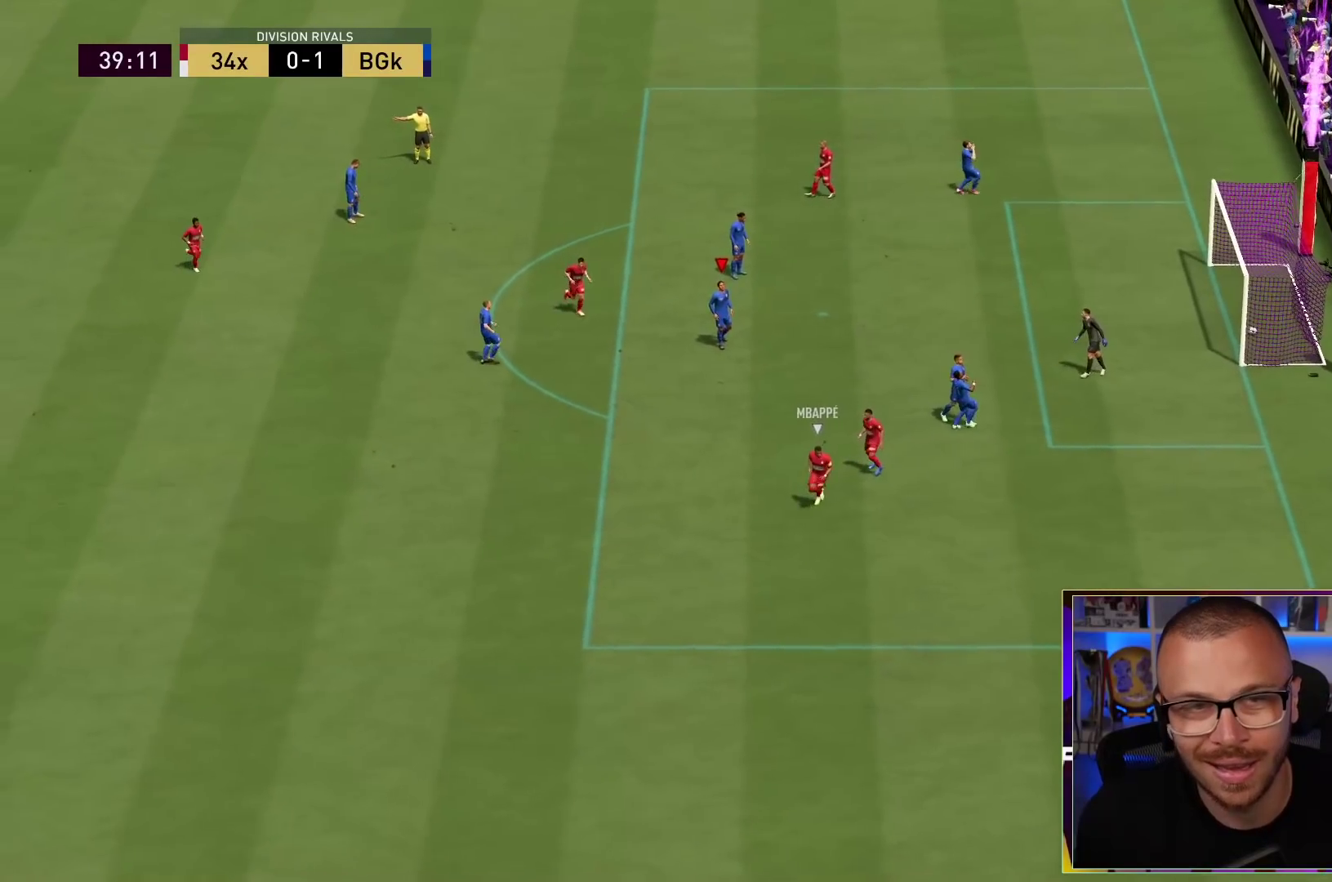
{"dt_ms": 1000, "buttons": [], "left_stick": "center", "right_stick": "center"}
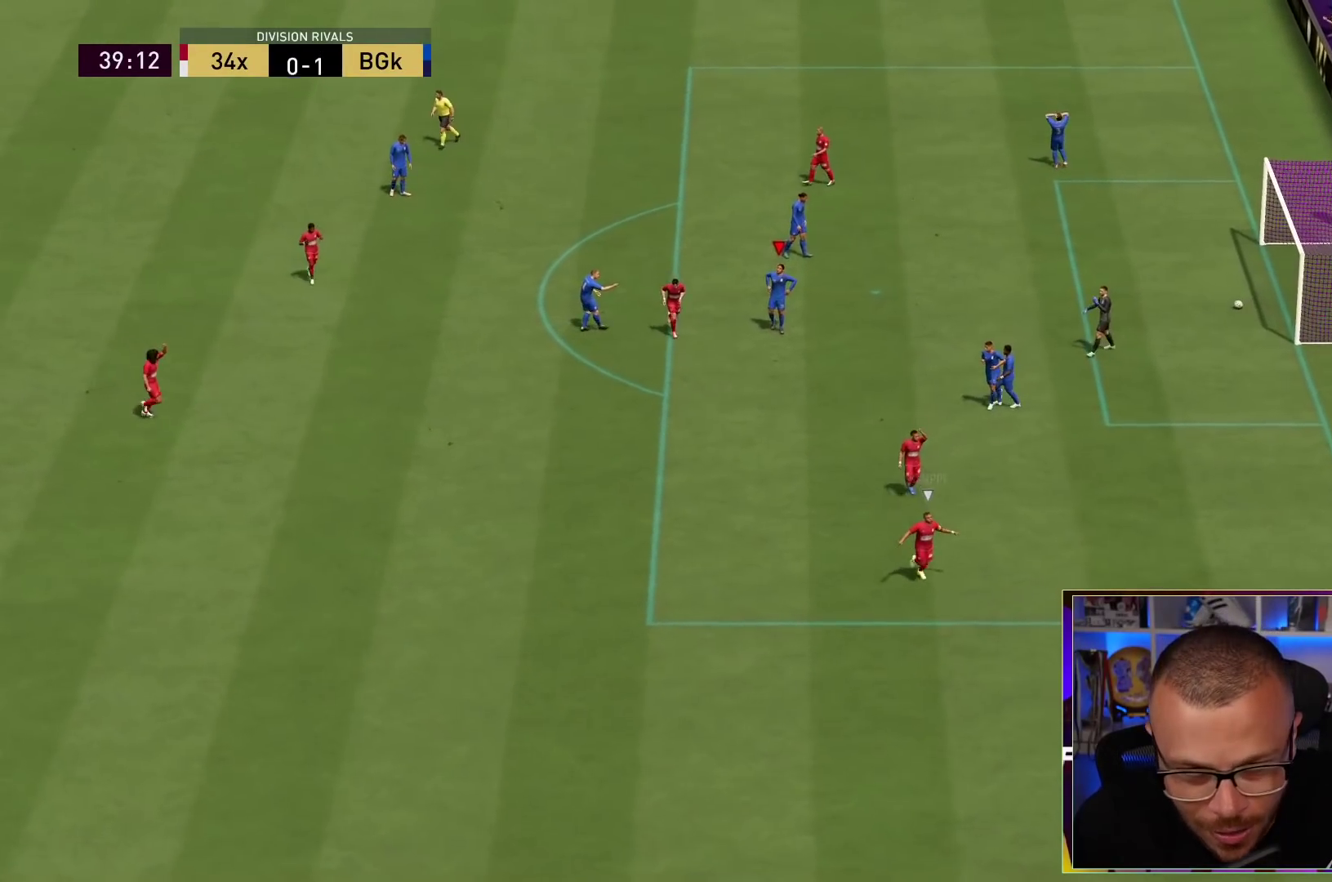
{"dt_ms": 500, "buttons": [], "left_stick": "center", "right_stick": "center"}
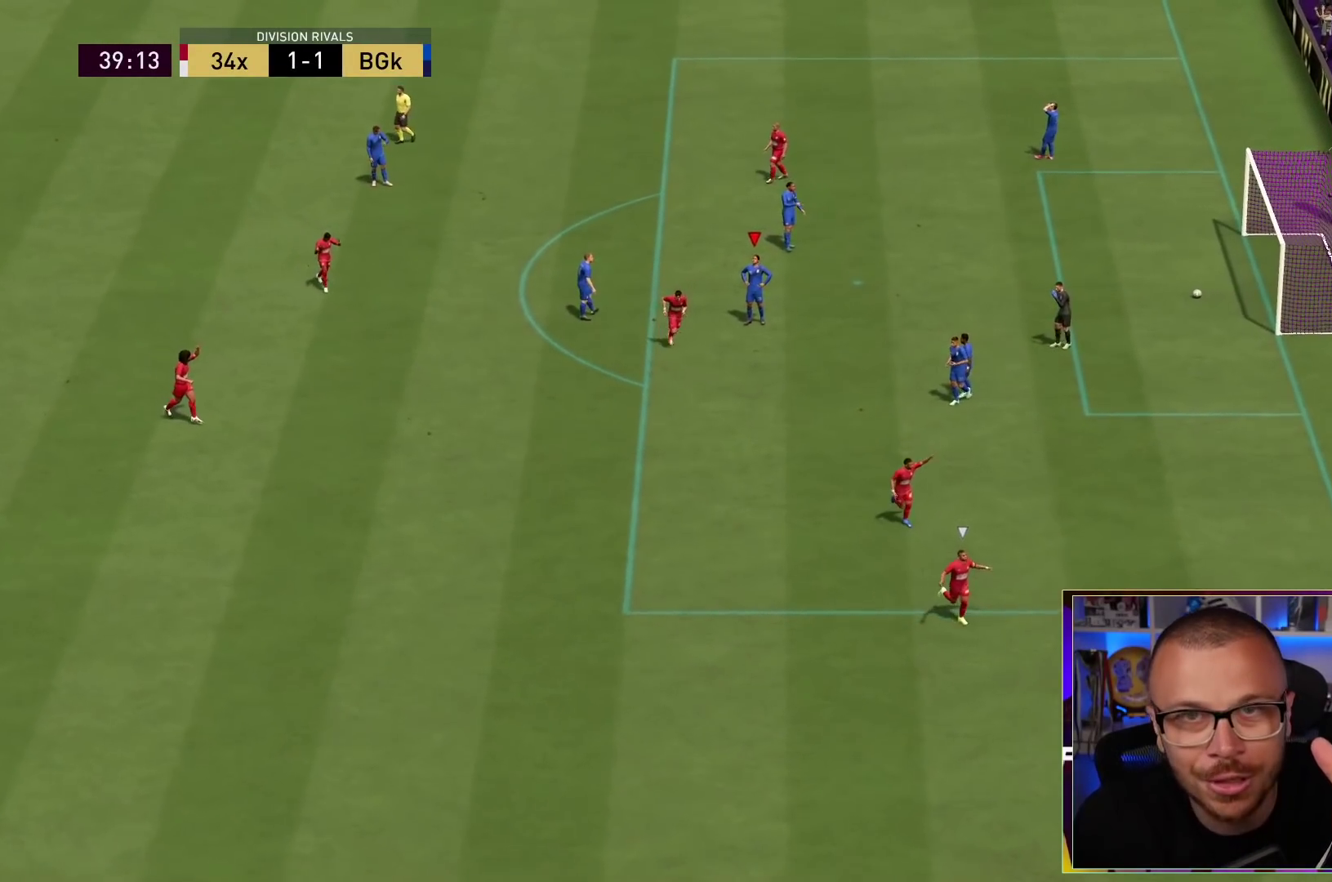
{"dt_ms": 500, "buttons": [], "left_stick": "down-right", "right_stick": "center", "events": [[250, "left_stick", "up-left"], [383, "left_stick", "down-right"]]}
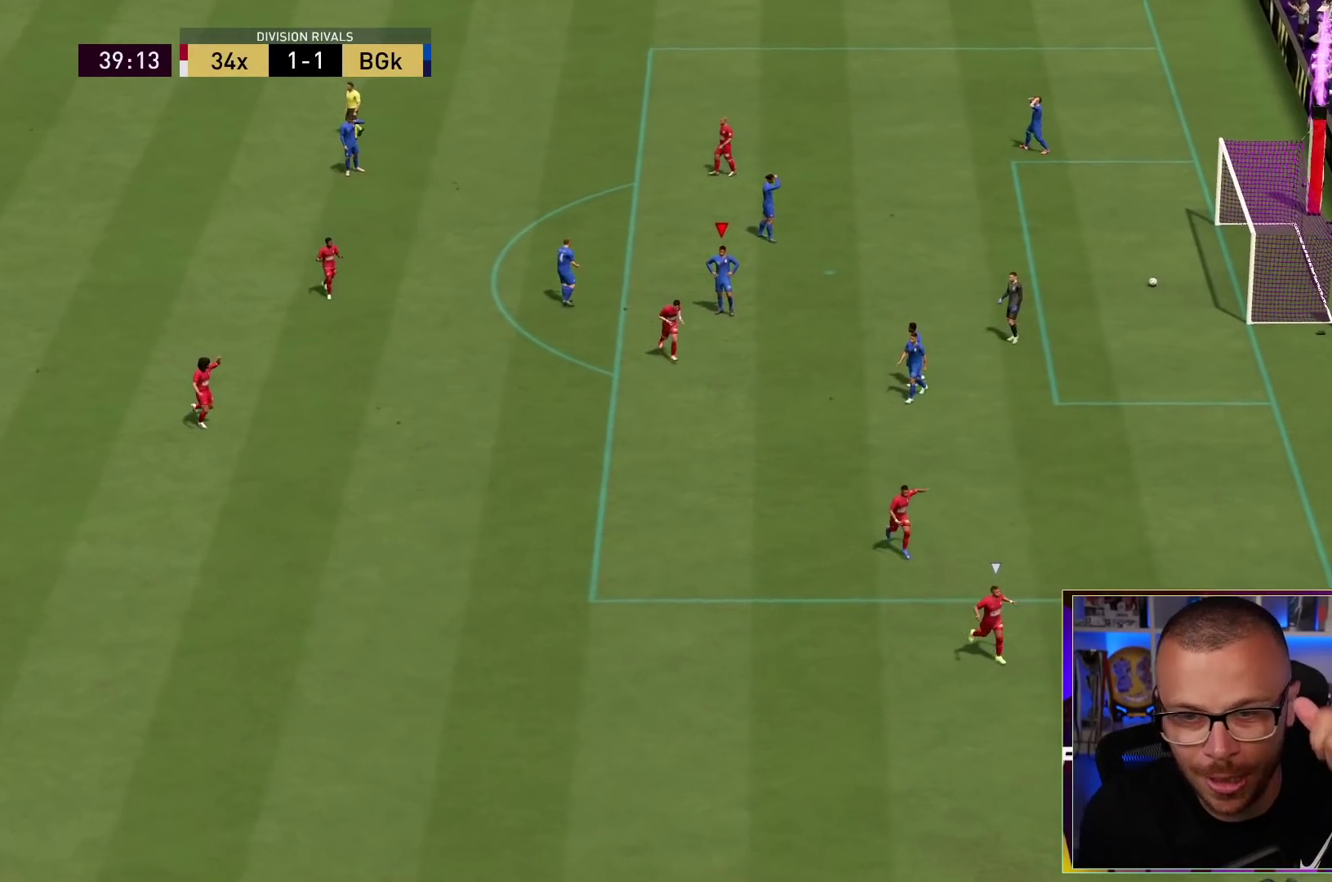
{"dt_ms": 500, "buttons": ["L1"], "left_stick": "down-right", "right_stick": "center", "events": [[33, "left_stick", "center"], [183, "R1", "down"], [183, "left_stick", "down-right"], [383, "L1", "down"], [500, "R1", "up"]]}
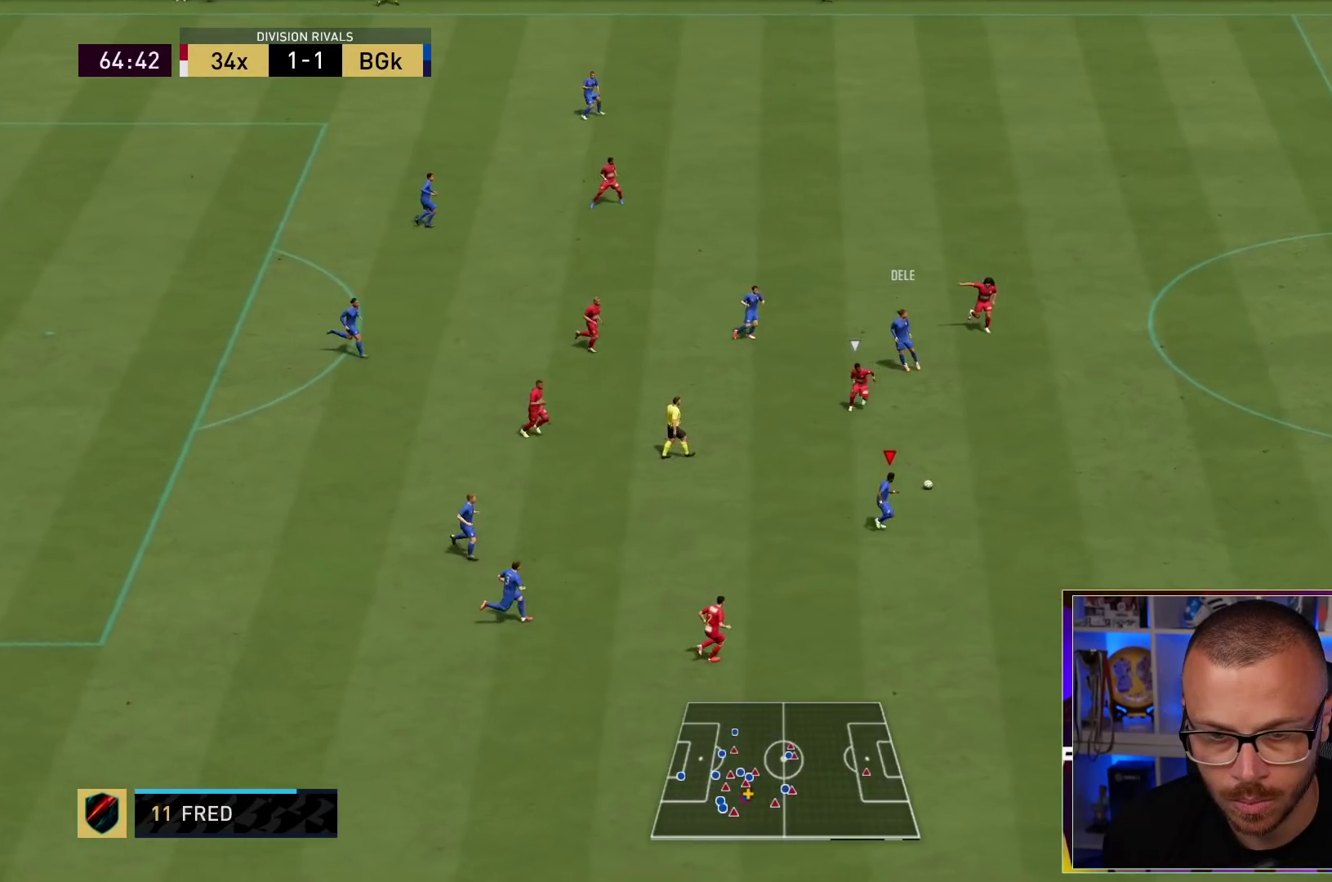
{"dt_ms": 500, "buttons": [], "left_stick": "down-right", "right_stick": "center", "events": [[33, "L1", "up"], [100, "L1", "down"], [233, "L1", "up"], [300, "L1", "down"], [433, "L1", "up"]]}
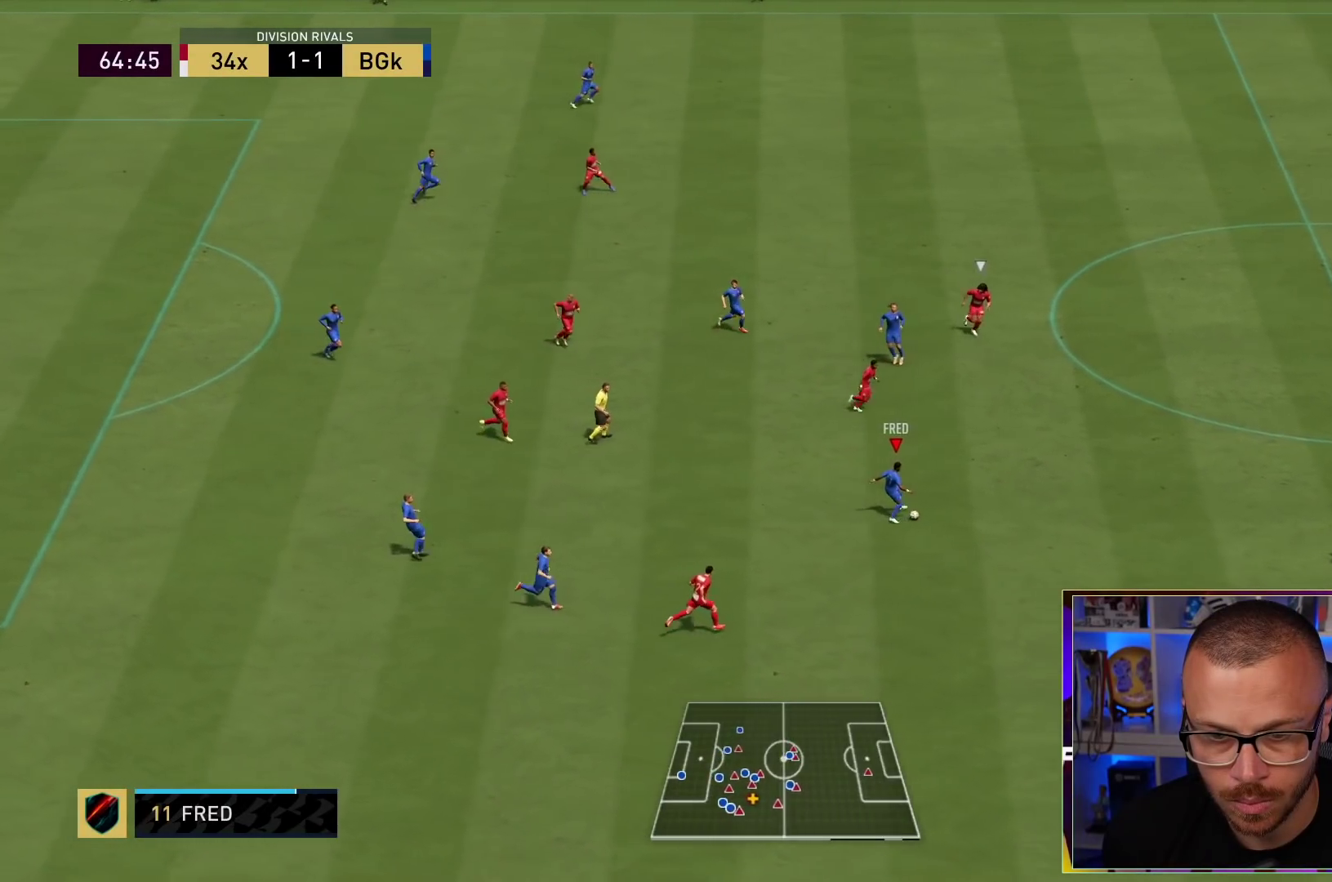
{"dt_ms": 1000, "buttons": ["R1"], "left_stick": "right", "right_stick": "center"}
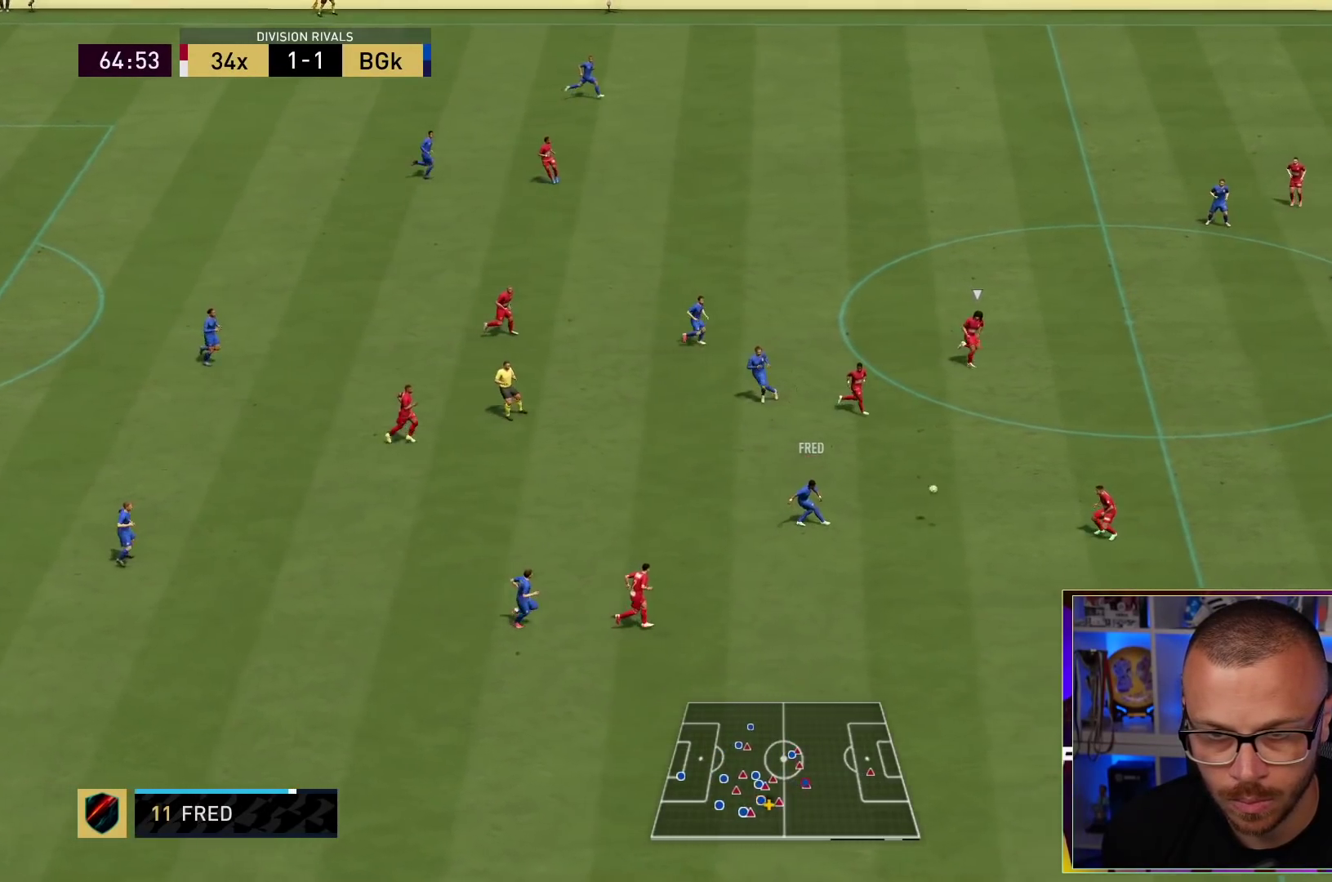
{"dt_ms": 500, "buttons": ["R1"], "left_stick": "right", "right_stick": "center", "events": []}
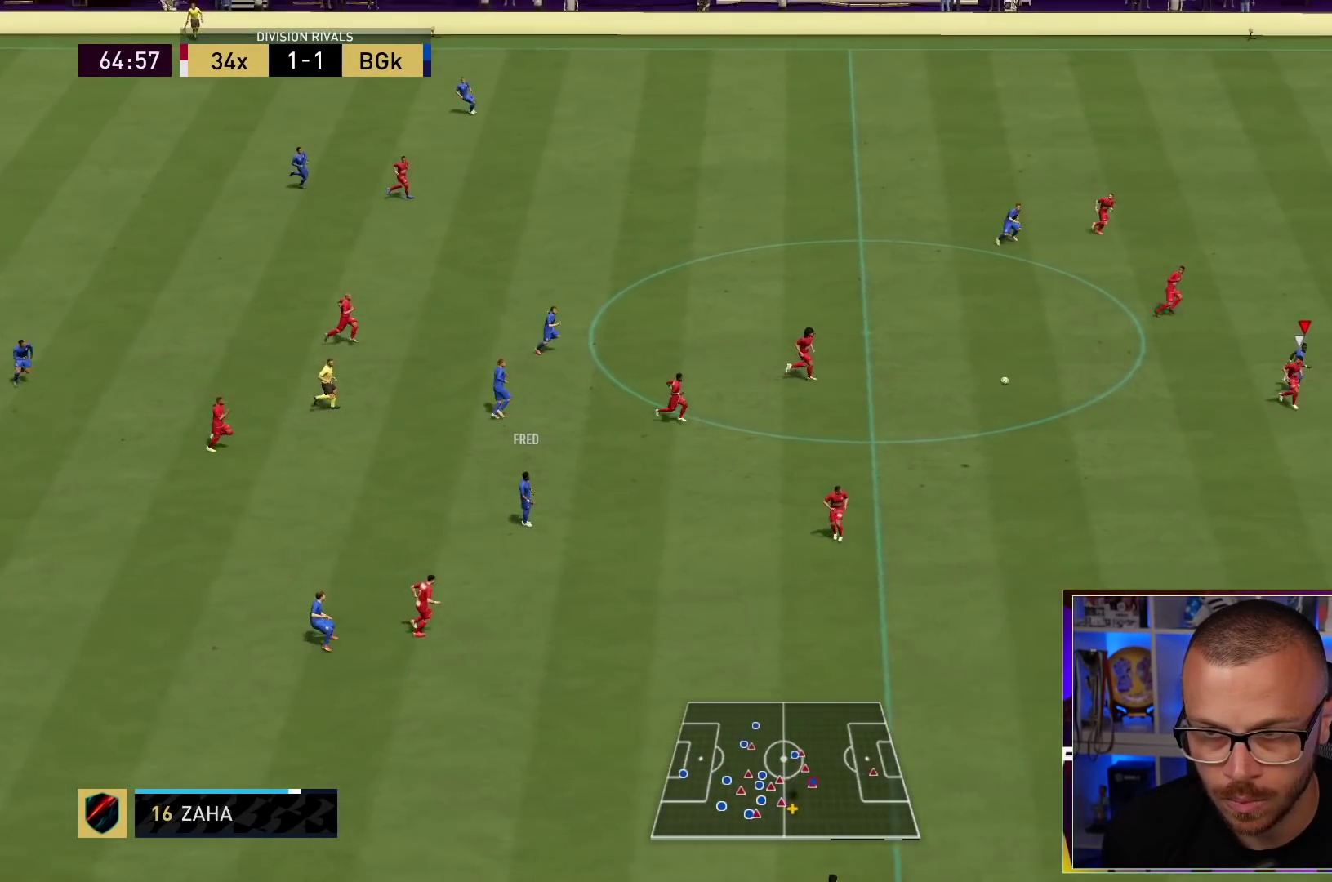
{"dt_ms": 500, "buttons": ["R1"], "left_stick": "right", "right_stick": "center", "events": []}
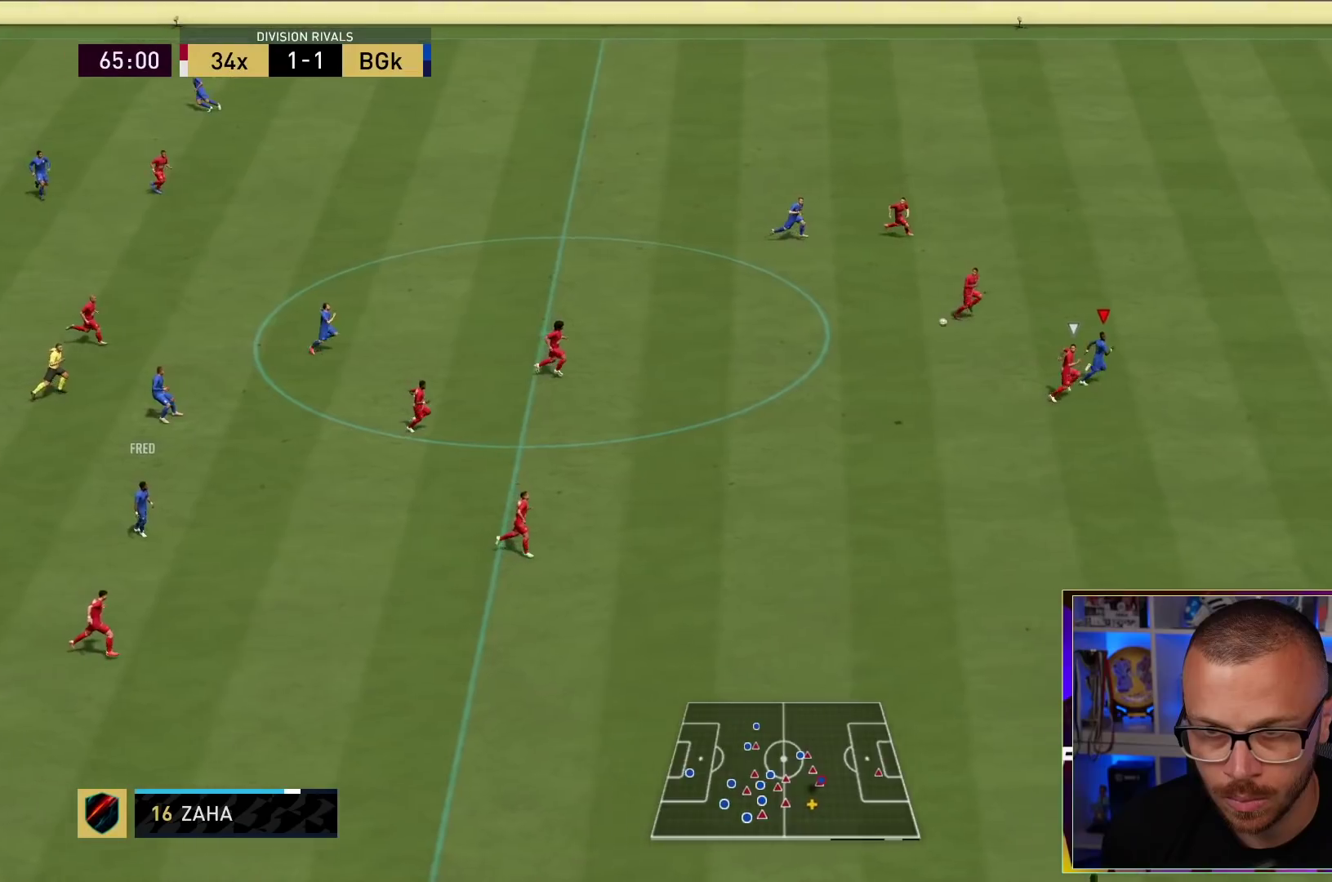
{"dt_ms": 500, "buttons": ["R1"], "left_stick": "right", "right_stick": "center", "events": []}
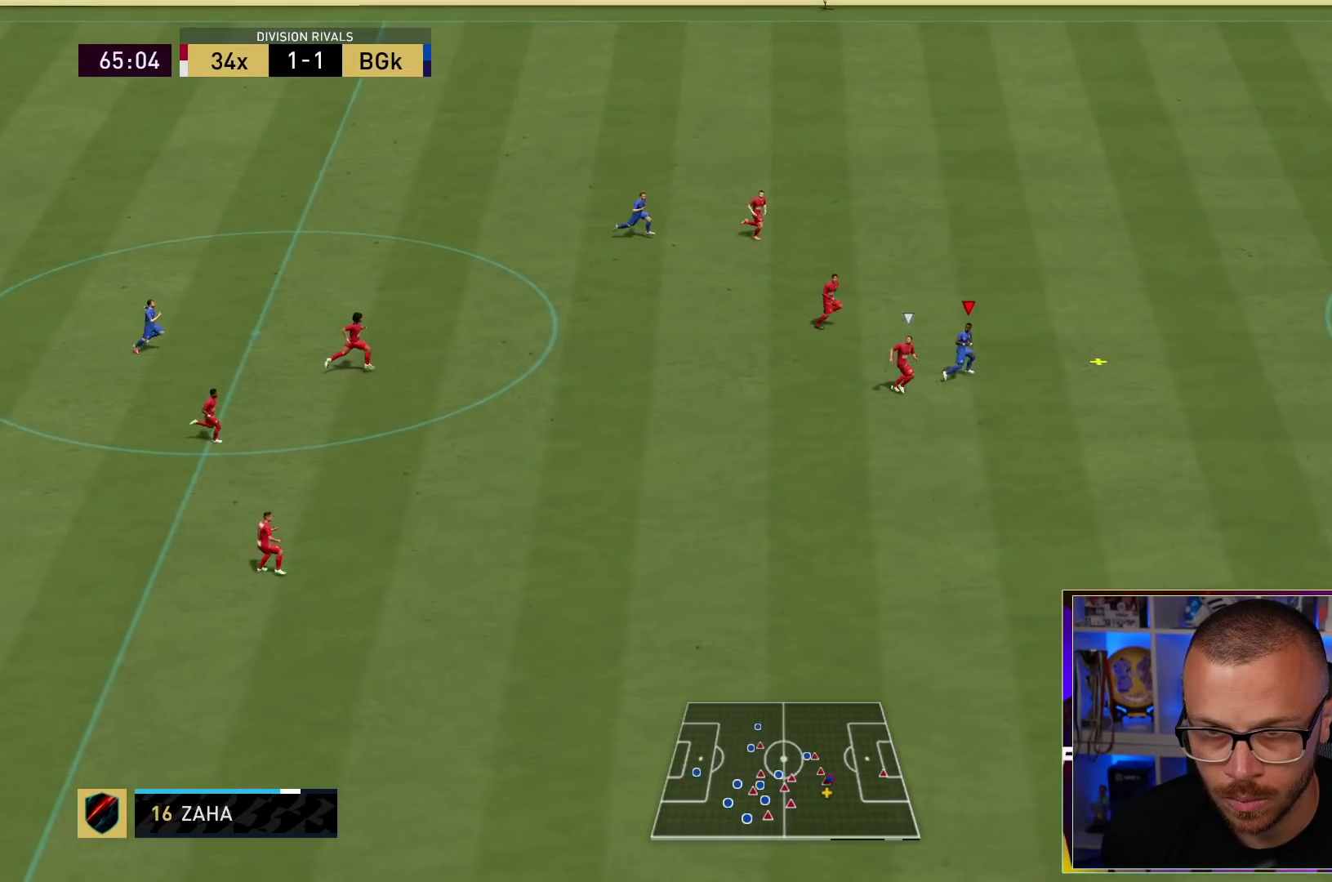
{"dt_ms": 500, "buttons": ["R1"], "left_stick": "right", "right_stick": "center", "events": []}